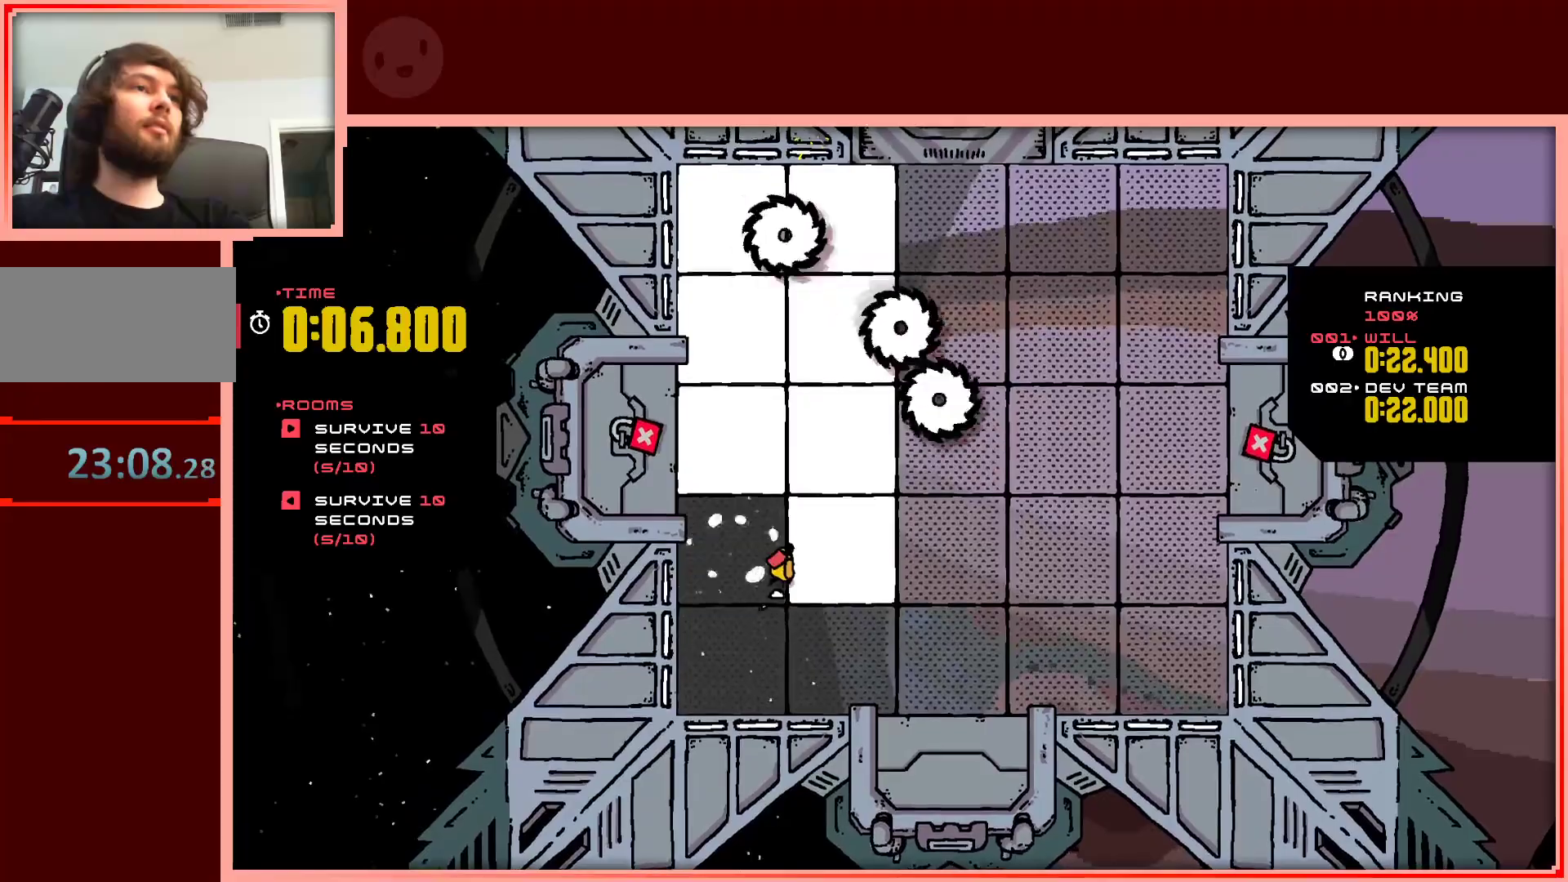
Gameplay with keyboard; each line is a JSON object with the keys held at the frame after it. "events" lists presses ("down") and releases ("up") of "down", "left", "right", "shift", "up" and "z" between this image and that frame as [ms after this image, input, new state], when the widget could be followed in between. No other keys are recorded. Mouse input is not recorded.
{"keys": ["right", "up"], "events": [[33, "right", "up"], [133, "left", "down"], [167, "up", "up"], [317, "left", "up"], [317, "right", "down"], [367, "up", "down"]]}
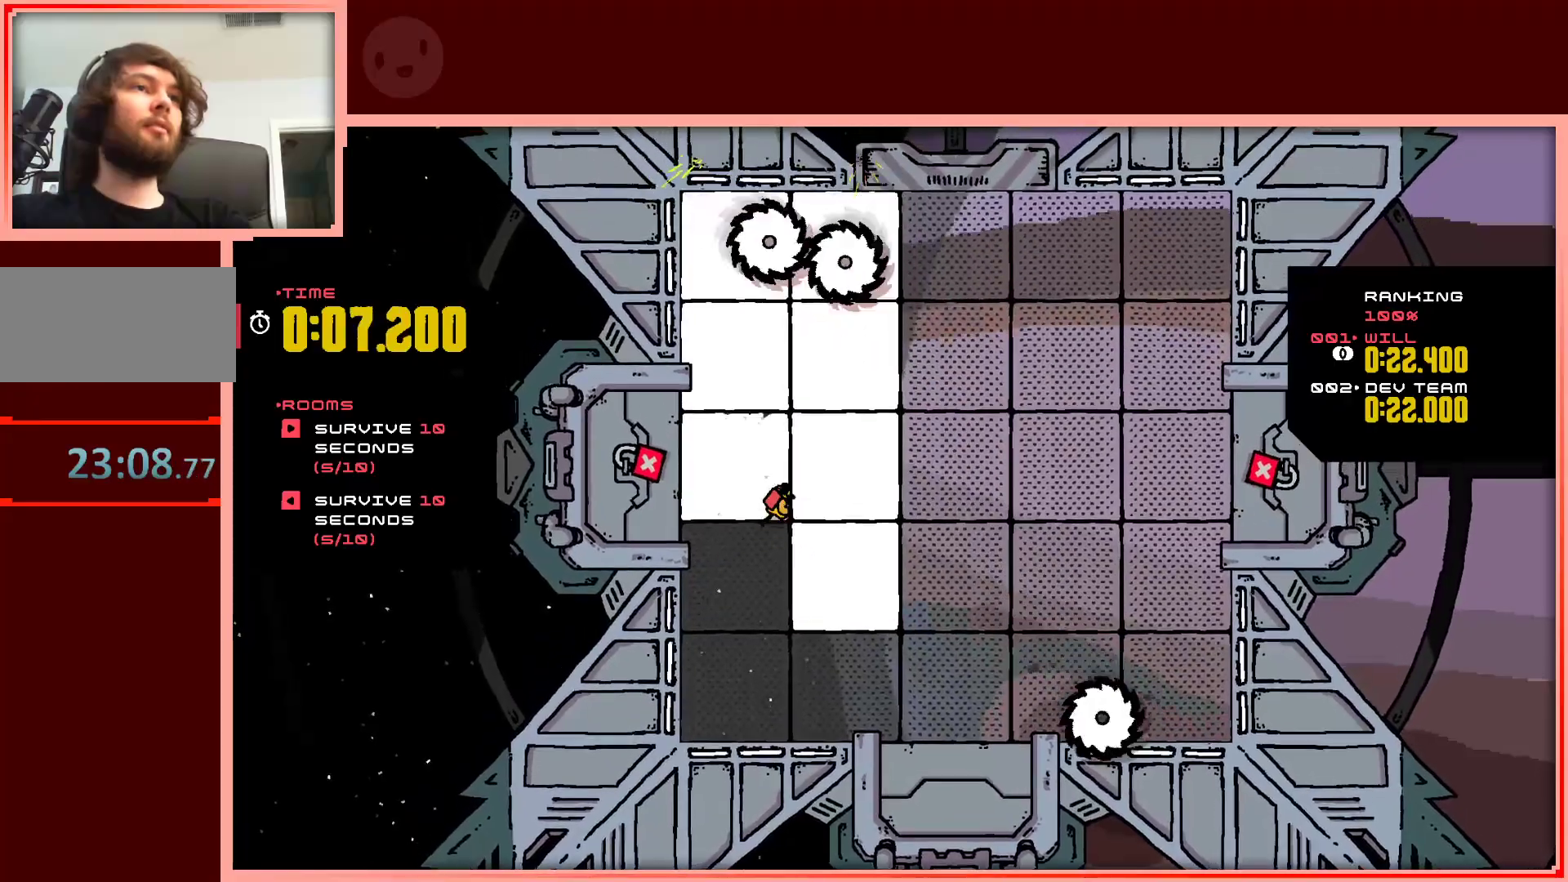
{"keys": ["shift", "up"], "events": [[50, "up", "up"], [150, "right", "up"], [183, "up", "down"], [233, "up", "up"], [283, "left", "down"], [333, "shift", "down"], [333, "up", "down"], [383, "left", "up"]]}
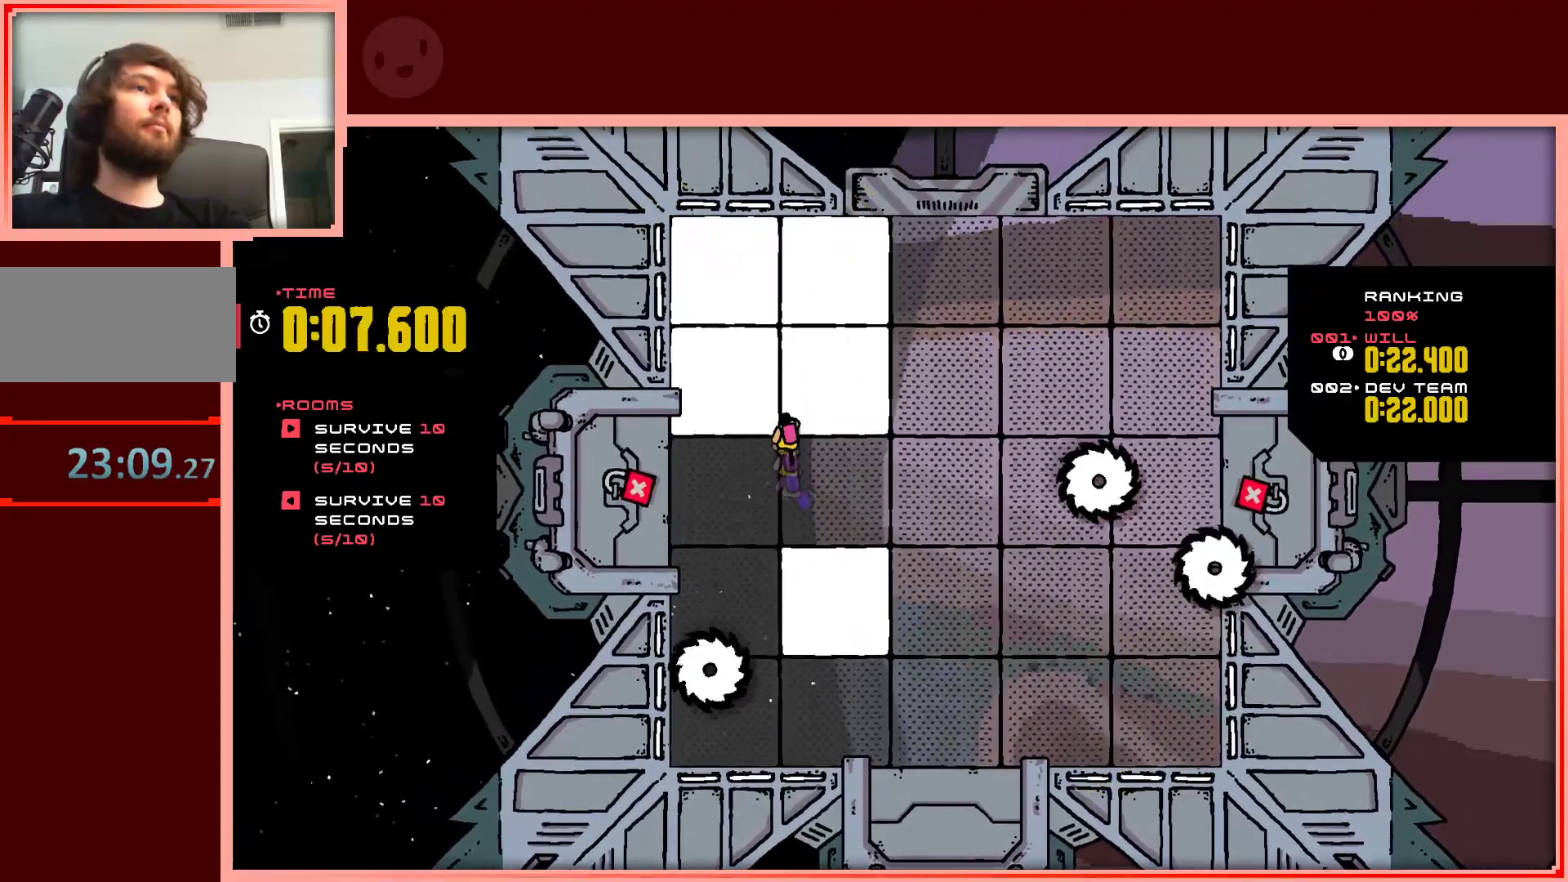
{"keys": ["left", "up"], "events": [[150, "left", "down"], [150, "shift", "up"], [250, "left", "up"], [300, "right", "down"], [483, "left", "down"], [483, "right", "up"]]}
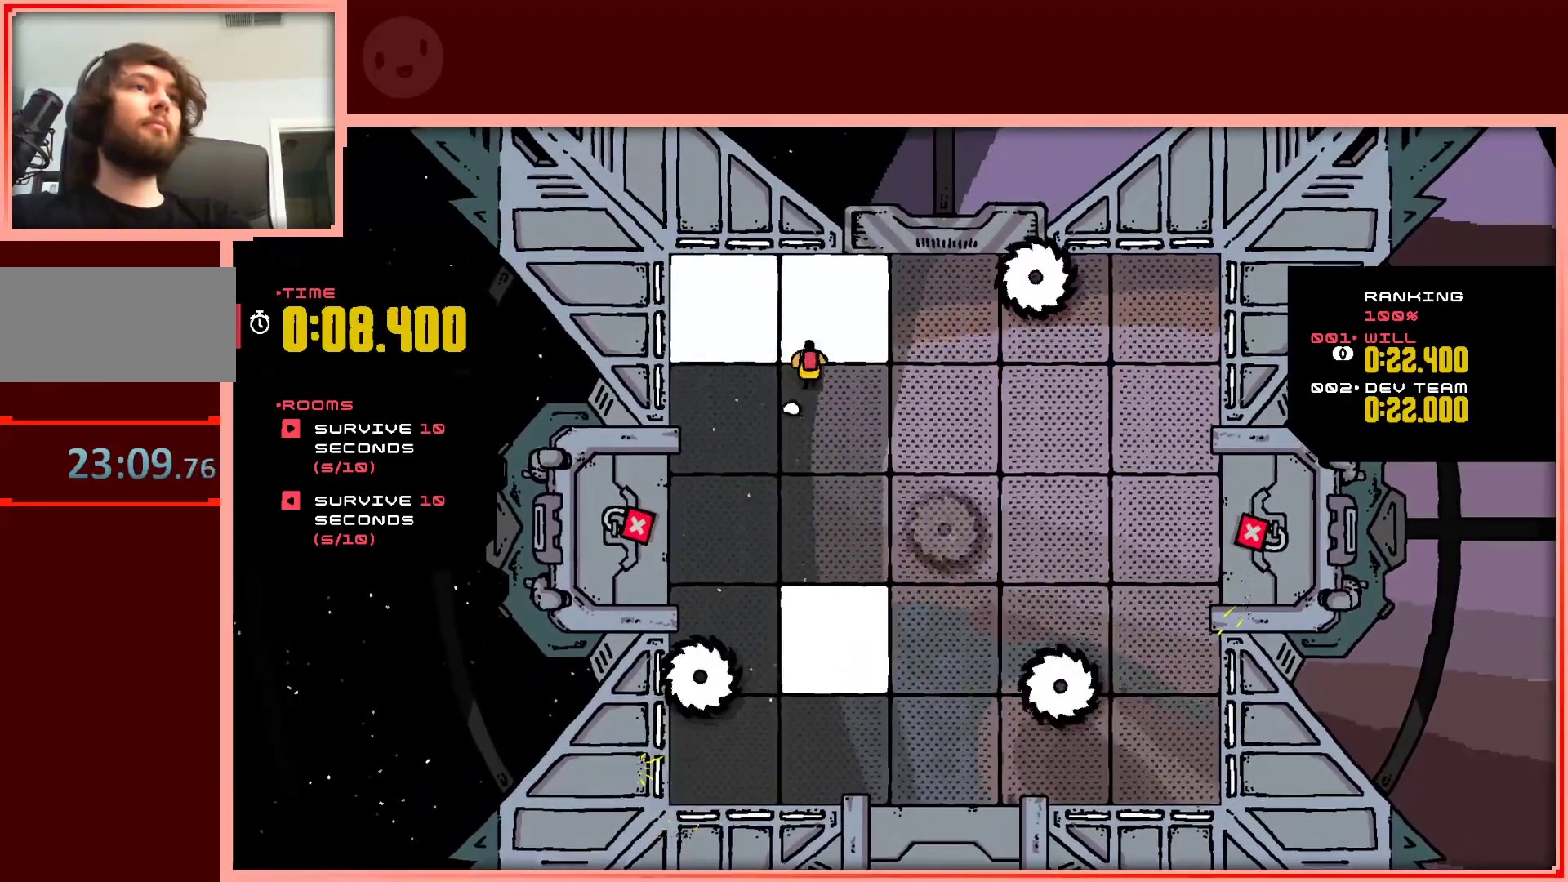
{"keys": ["down", "shift"], "events": [[317, "up", "up"], [417, "shift", "down"], [450, "down", "down"], [500, "left", "up"]]}
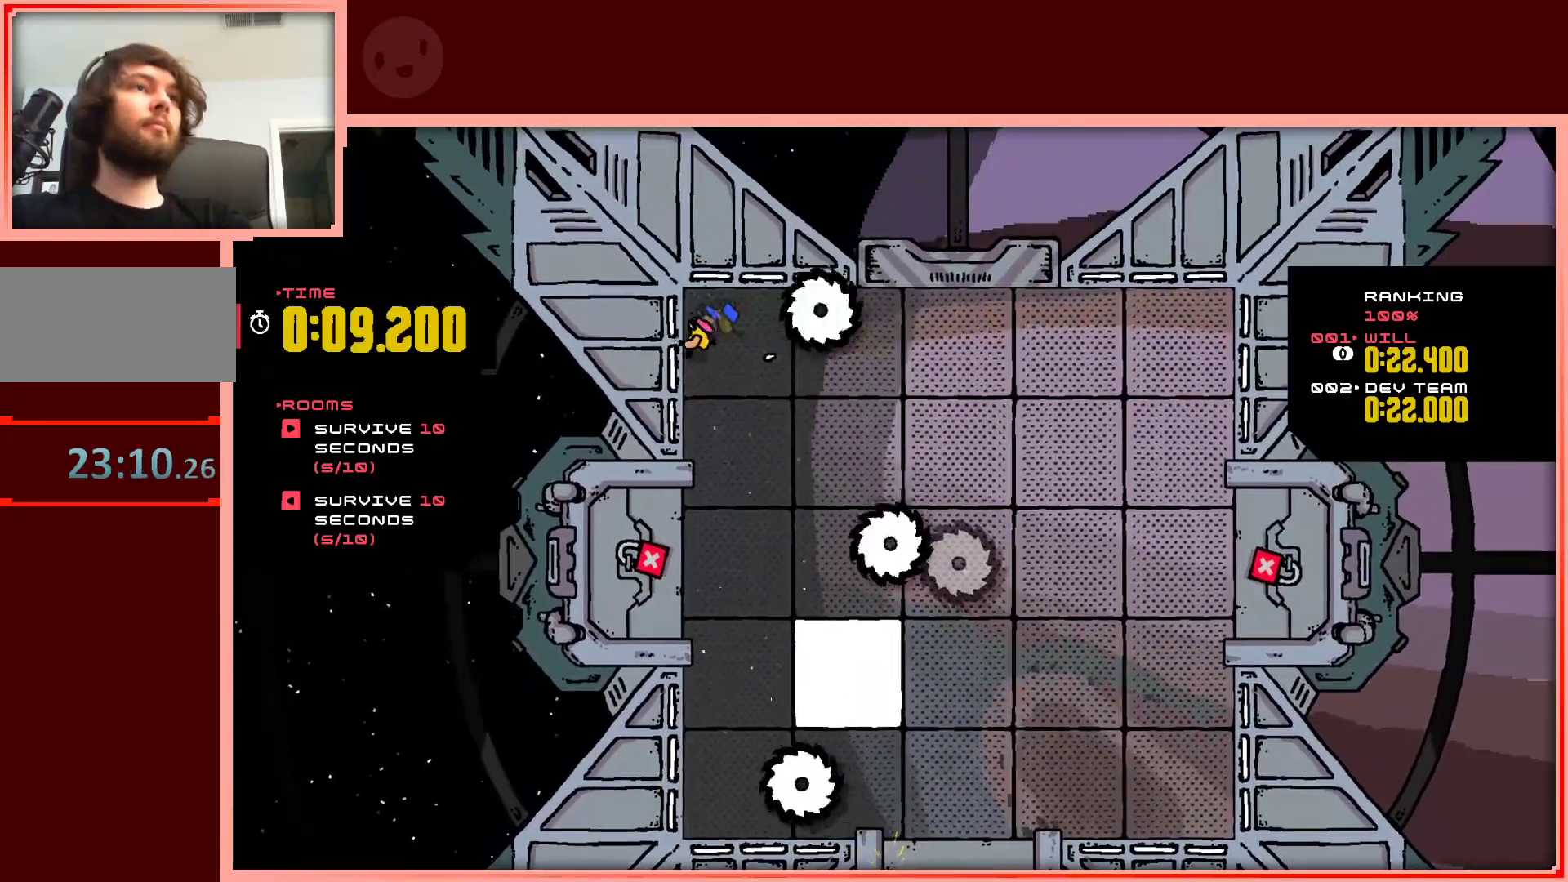
{"keys": ["right"], "events": [[183, "right", "down"], [283, "down", "up"], [283, "shift", "up"], [333, "down", "down"], [383, "down", "up"]]}
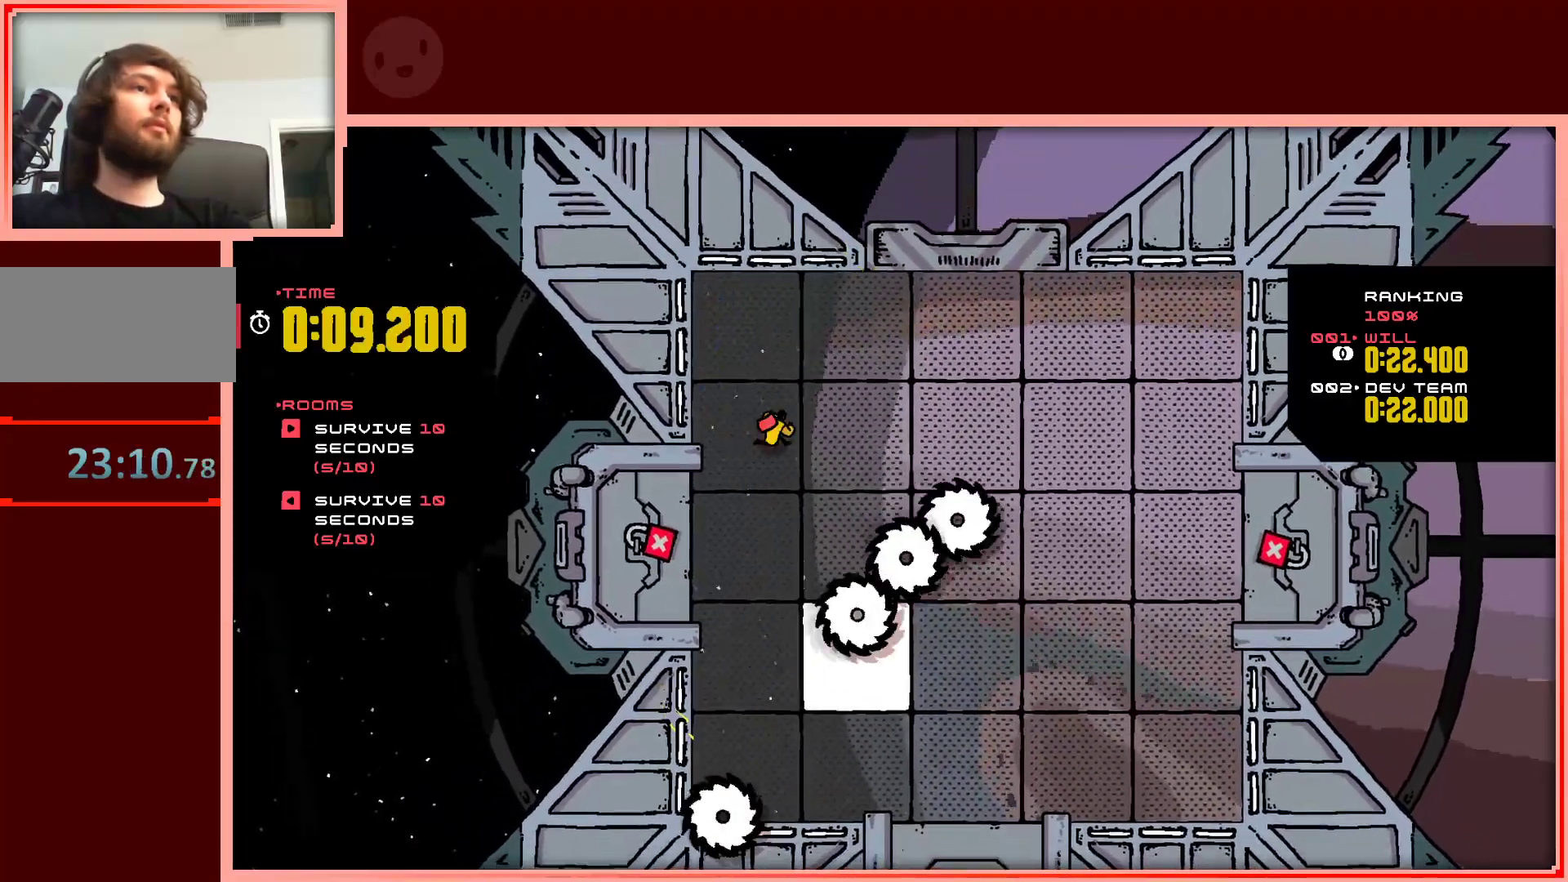
{"keys": ["down"], "events": [[250, "down", "down"], [250, "right", "up"]]}
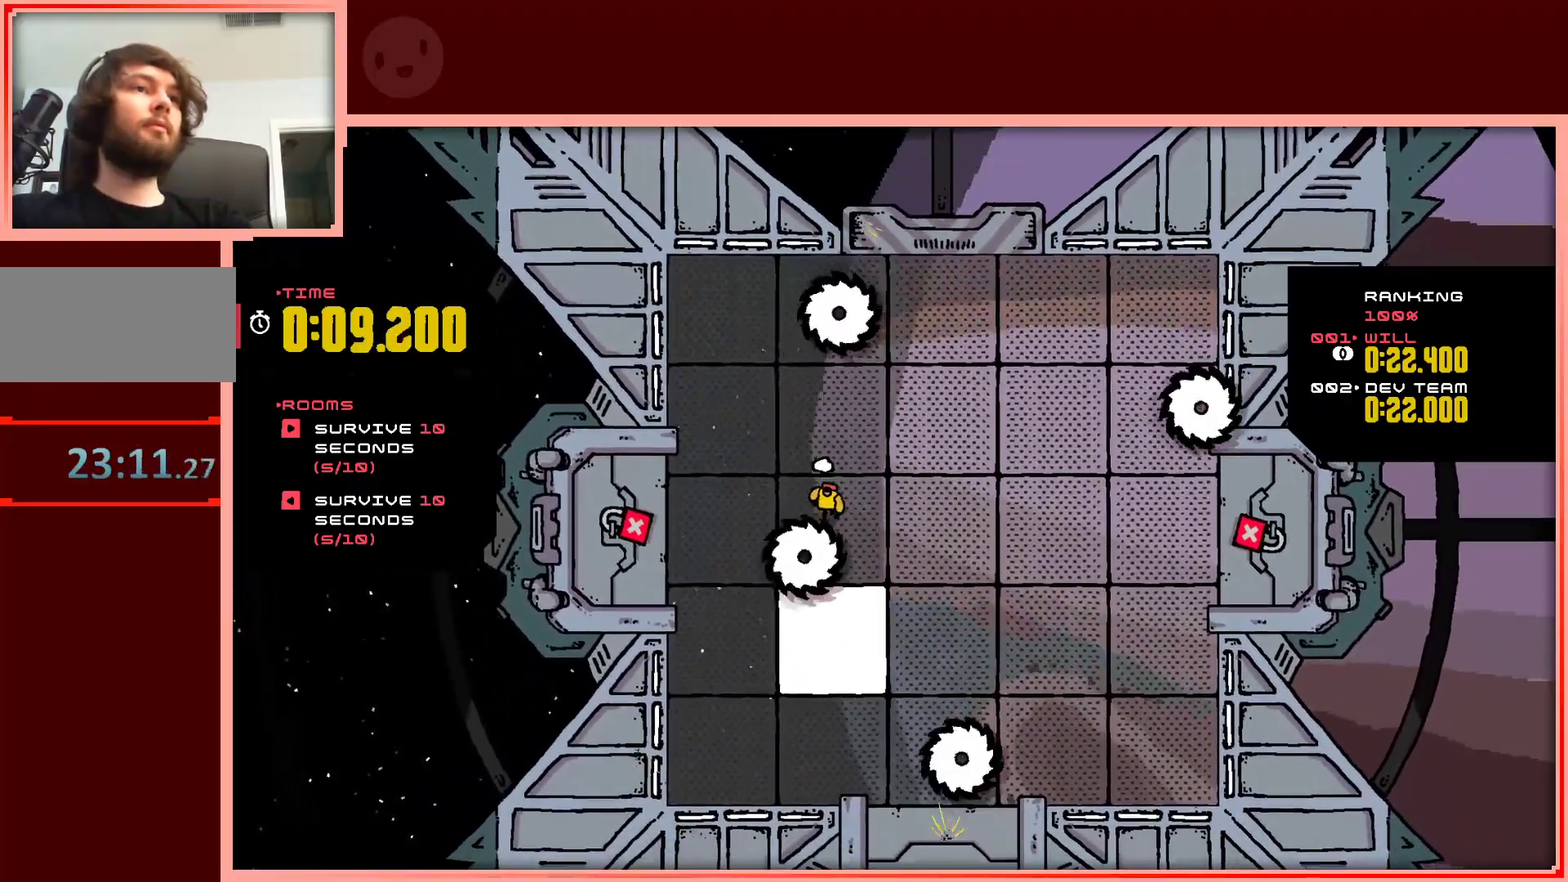
{"keys": ["down", "right"], "events": [[33, "shift", "down"], [217, "shift", "up"], [450, "right", "down"]]}
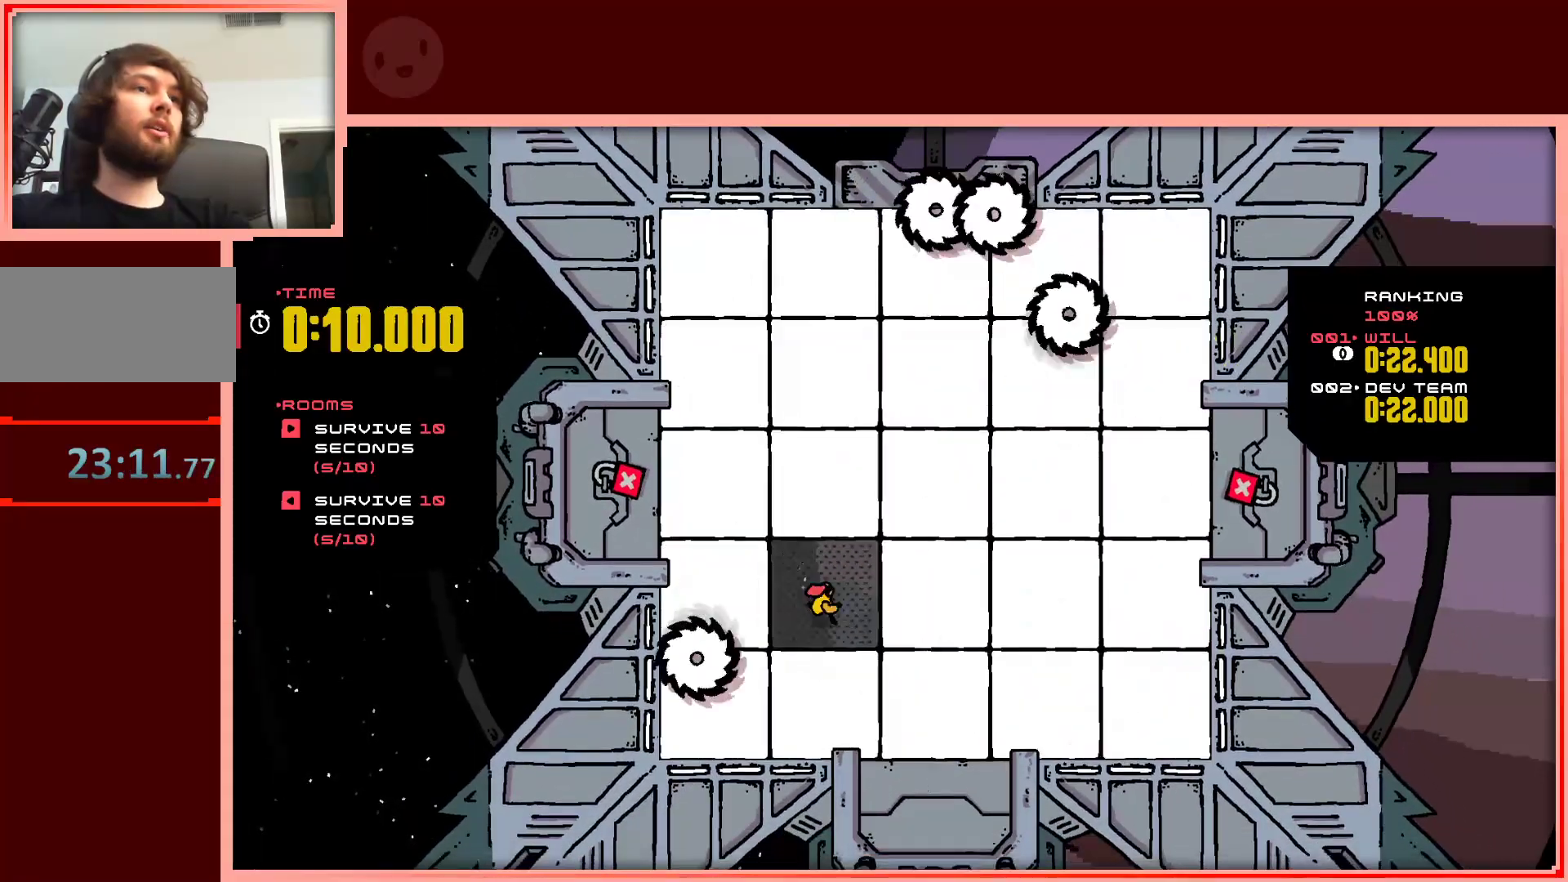
{"keys": ["right", "up"], "events": [[233, "down", "up"], [467, "up", "down"]]}
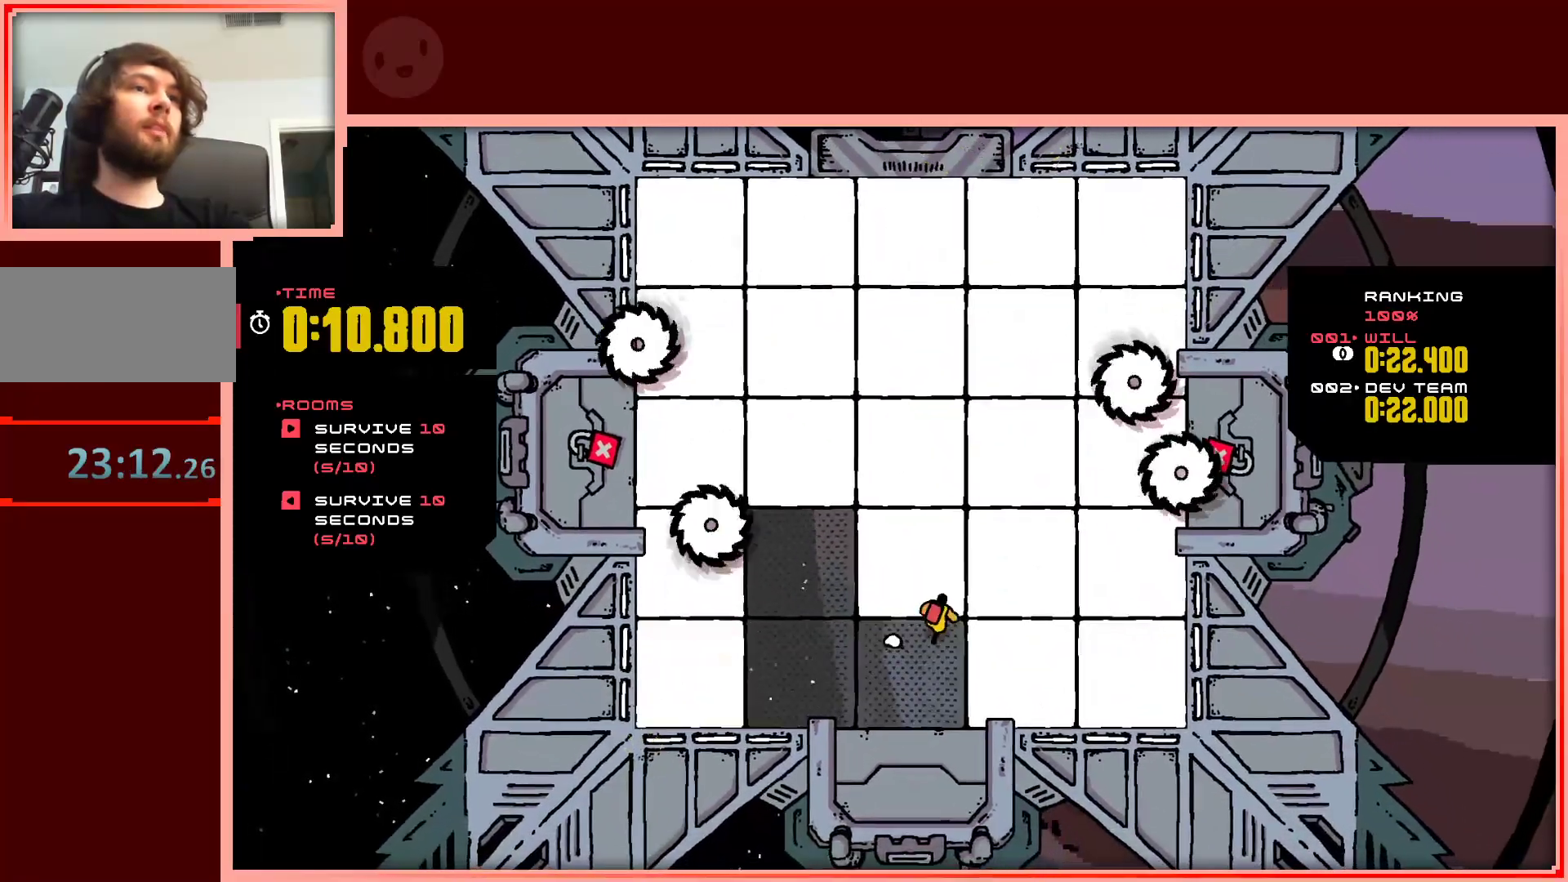
{"keys": ["down"], "events": [[117, "right", "up"], [250, "left", "down"], [300, "right", "down"], [300, "up", "up"], [383, "left", "up"], [483, "down", "down"], [483, "right", "up"]]}
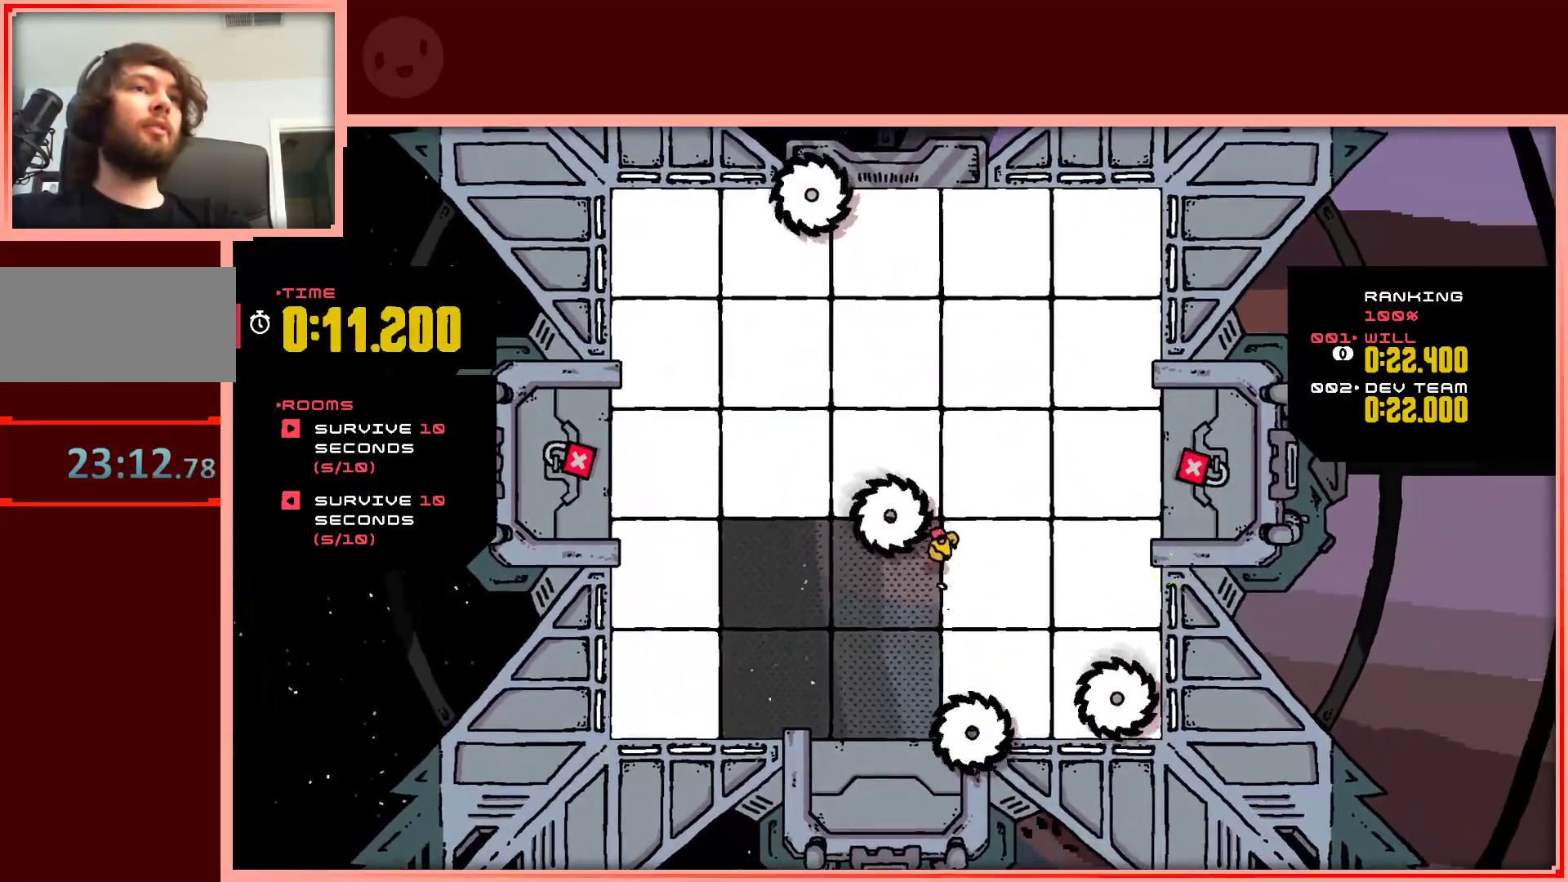
{"keys": [], "events": [[33, "right", "down"], [83, "down", "up"], [500, "right", "up"]]}
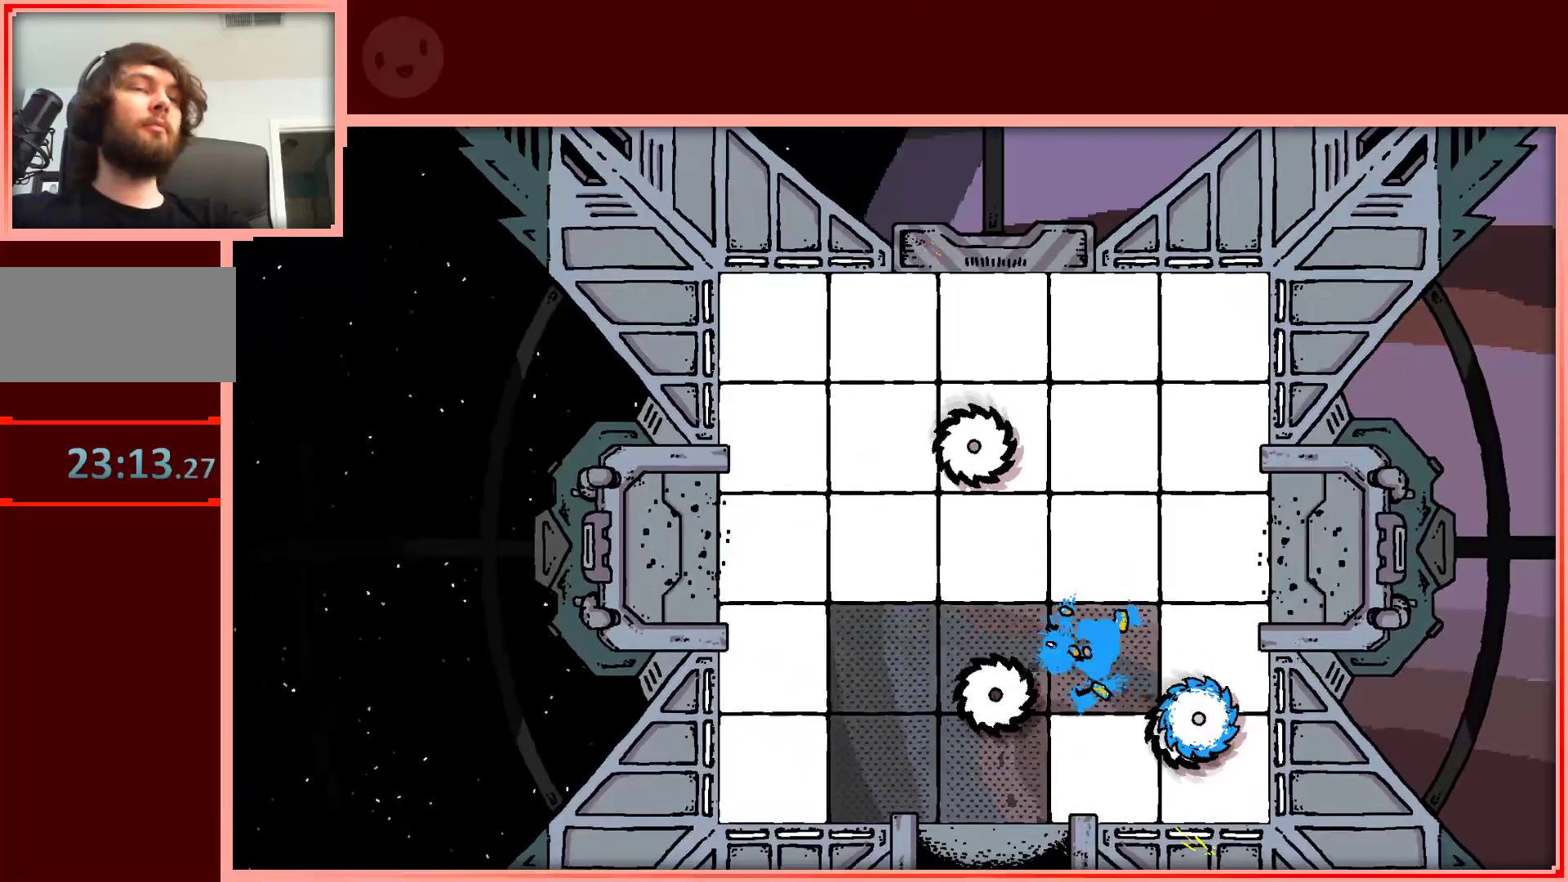
{"keys": [], "events": [[283, "left", "down"], [417, "left", "up"]]}
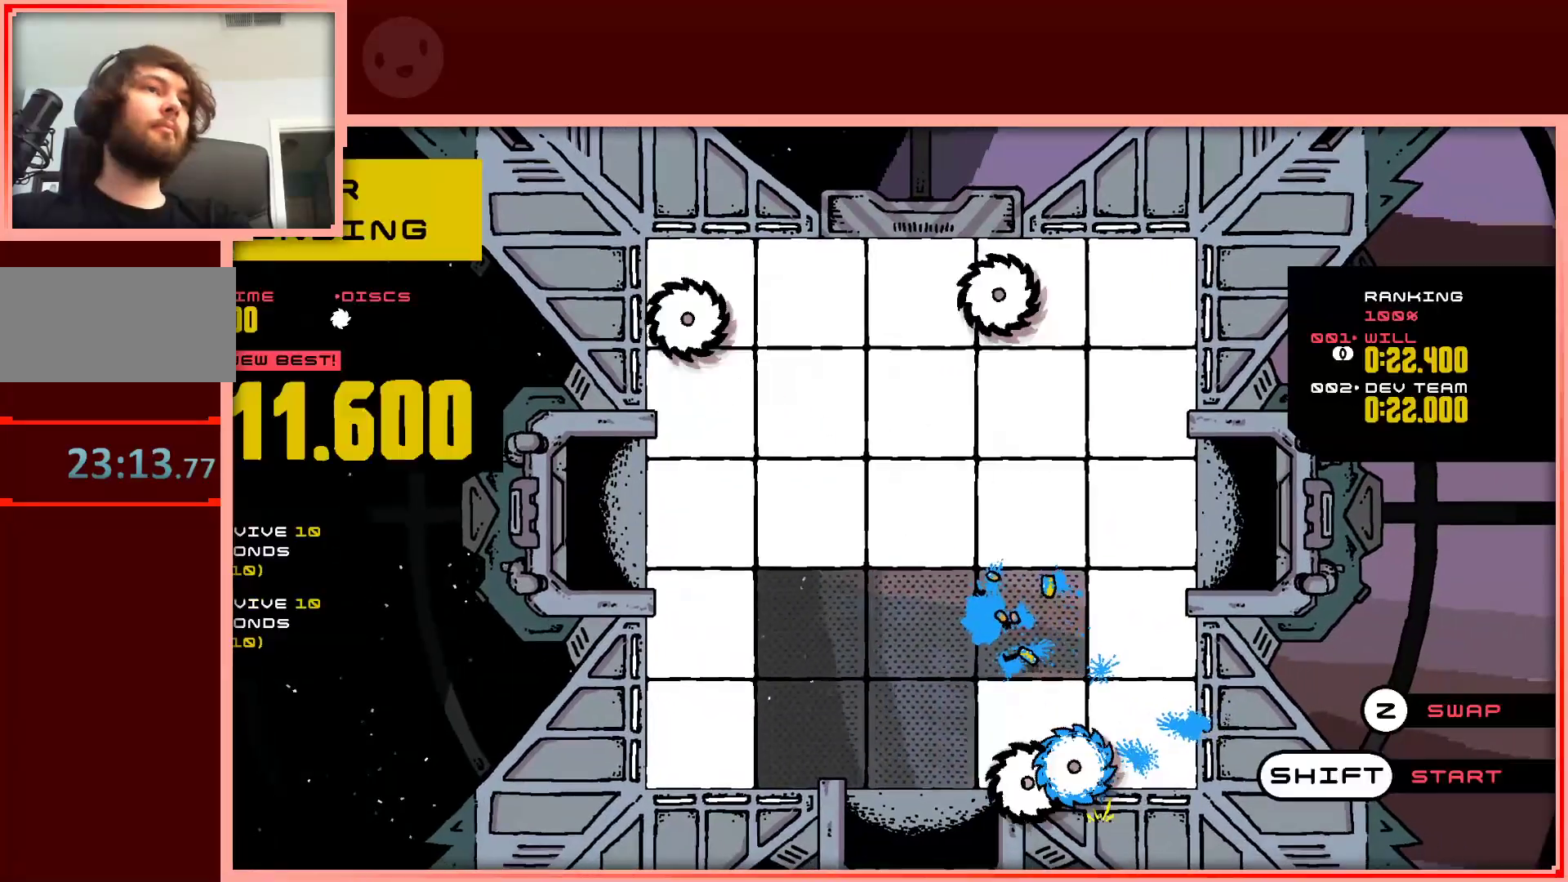
{"keys": [], "events": []}
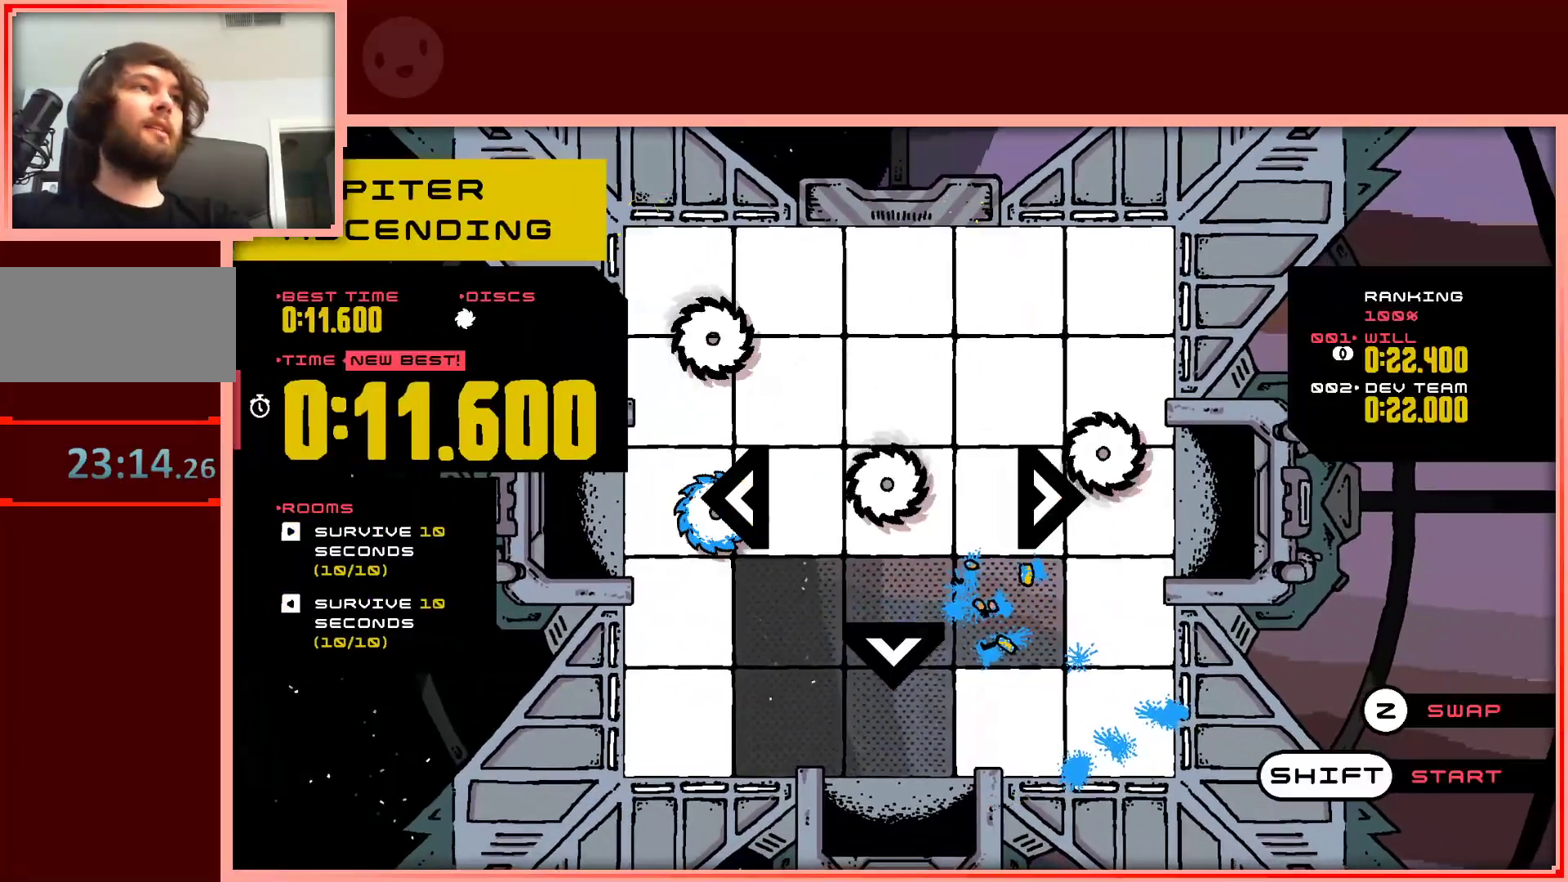
{"keys": [], "events": [[133, "left", "down"], [167, "left", "up"]]}
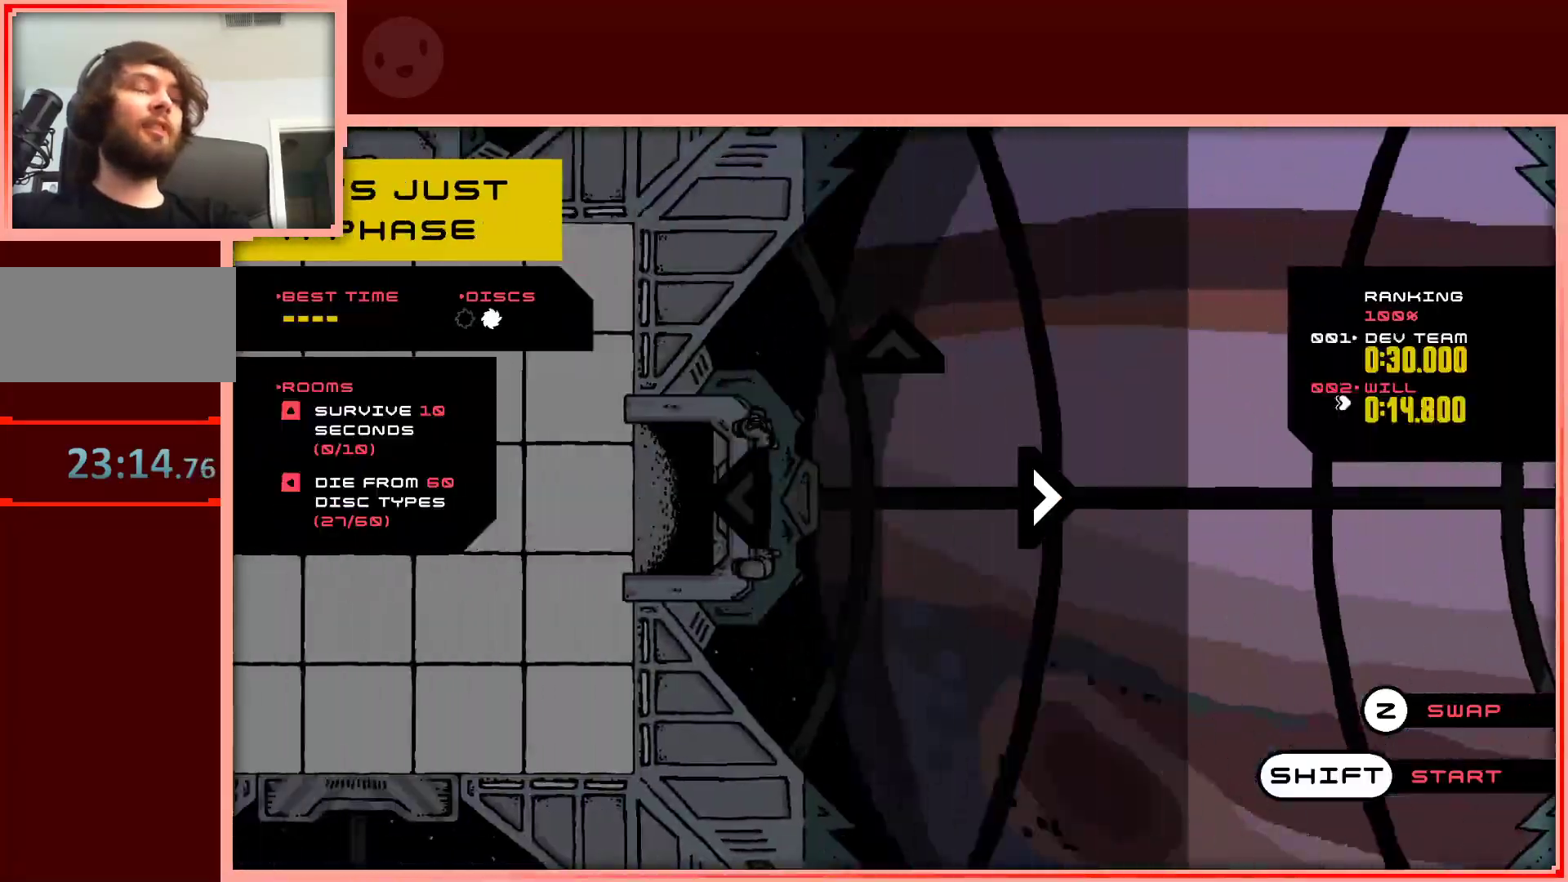
{"keys": [], "events": []}
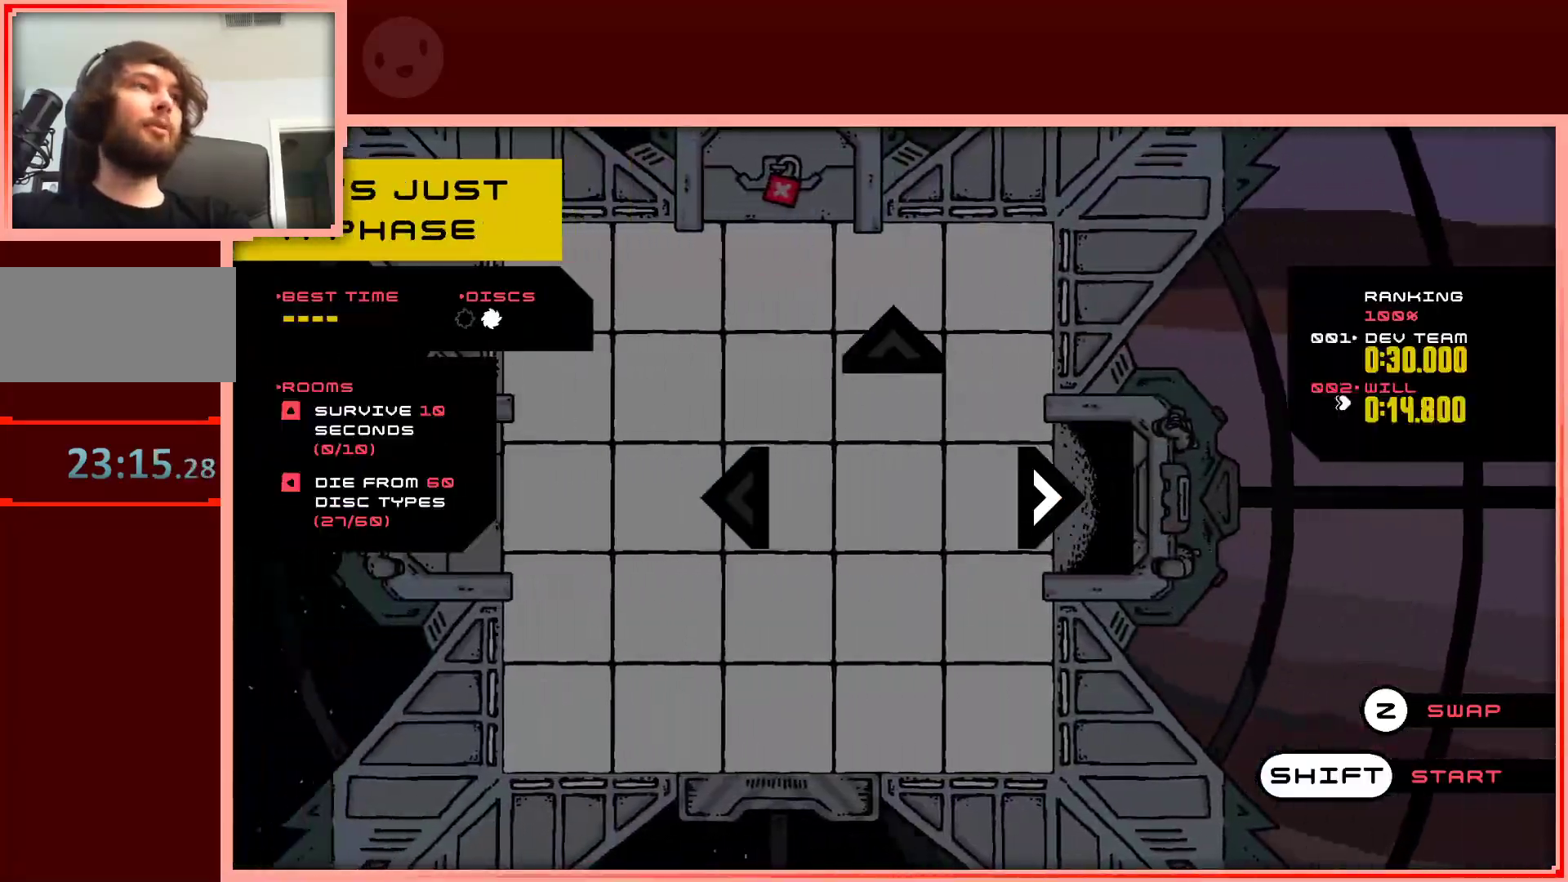
{"keys": [], "events": [[167, "shift", "down"], [300, "shift", "up"]]}
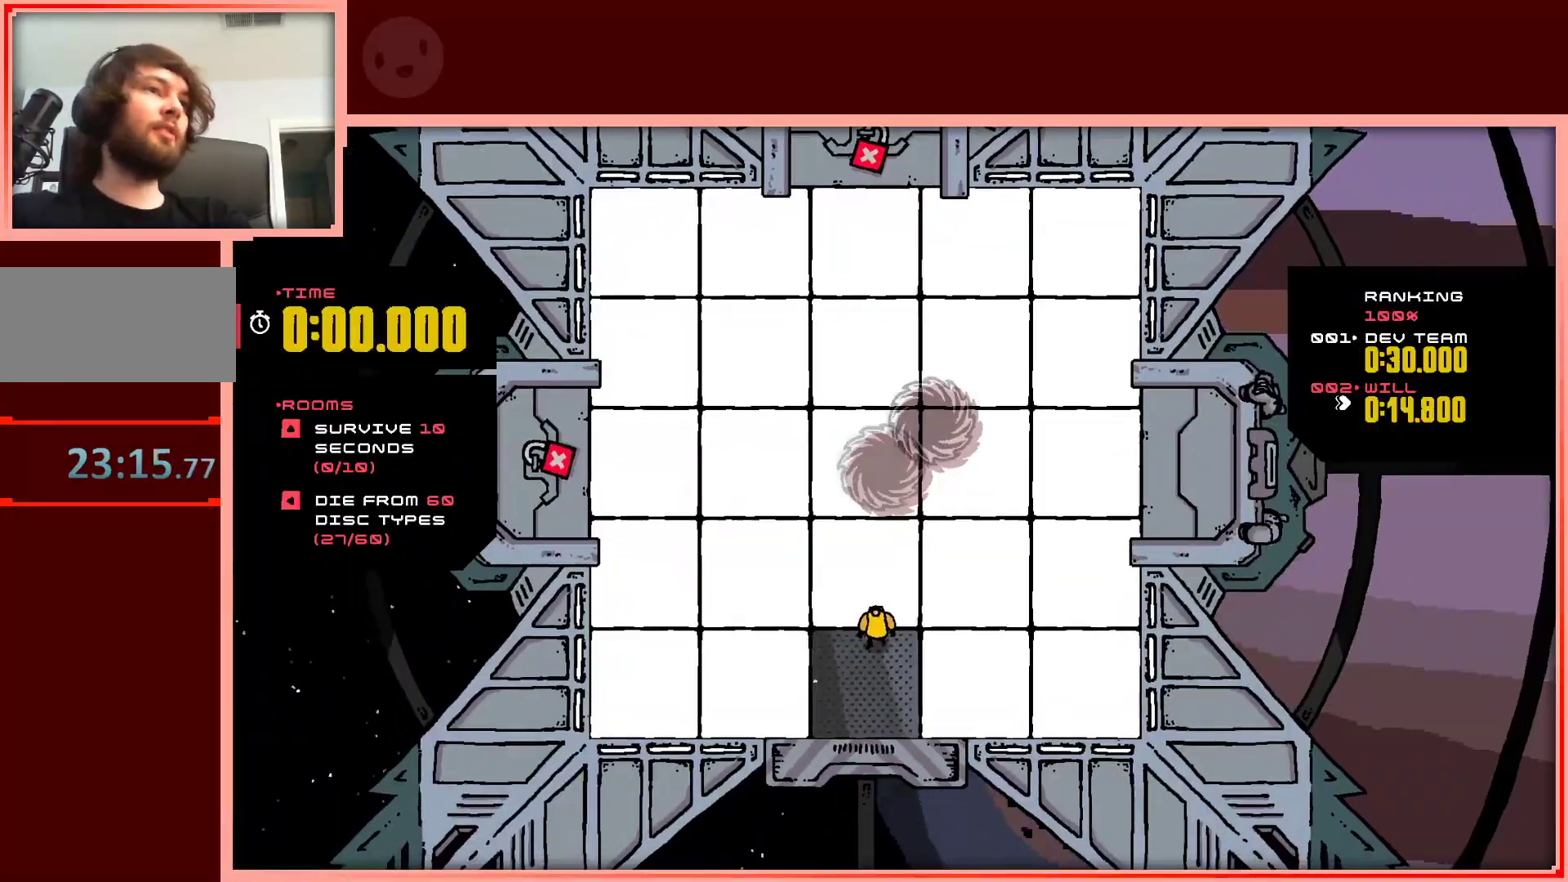
{"keys": ["left"], "events": [[217, "left", "down"], [217, "up", "down"], [267, "left", "up"], [400, "up", "up"], [450, "left", "down"]]}
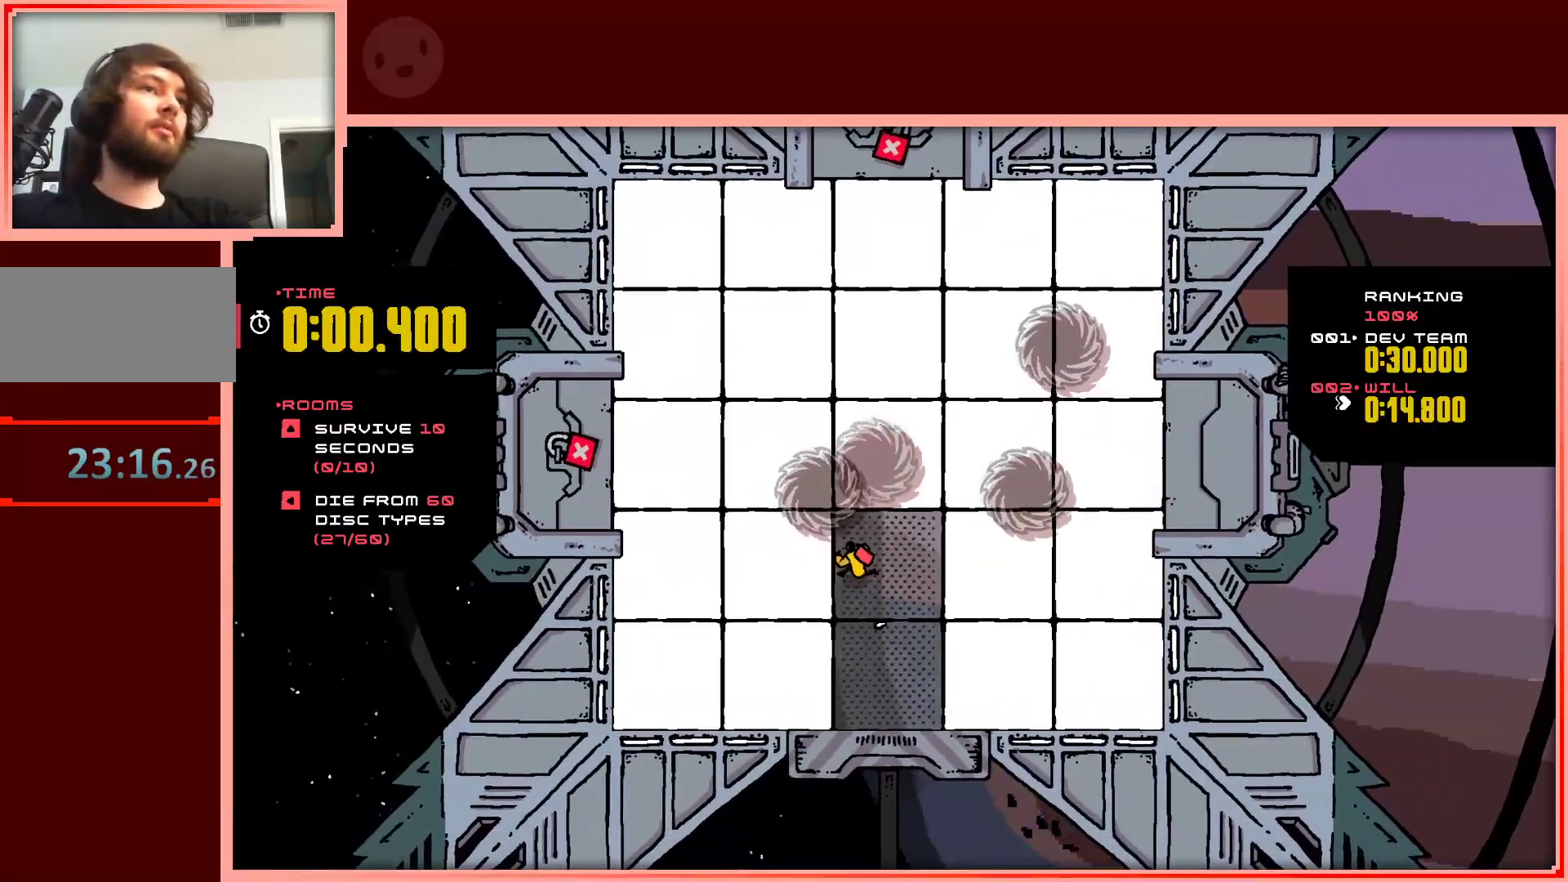
{"keys": ["right"], "events": [[150, "down", "down"], [333, "left", "up"], [333, "right", "down"], [383, "down", "up"]]}
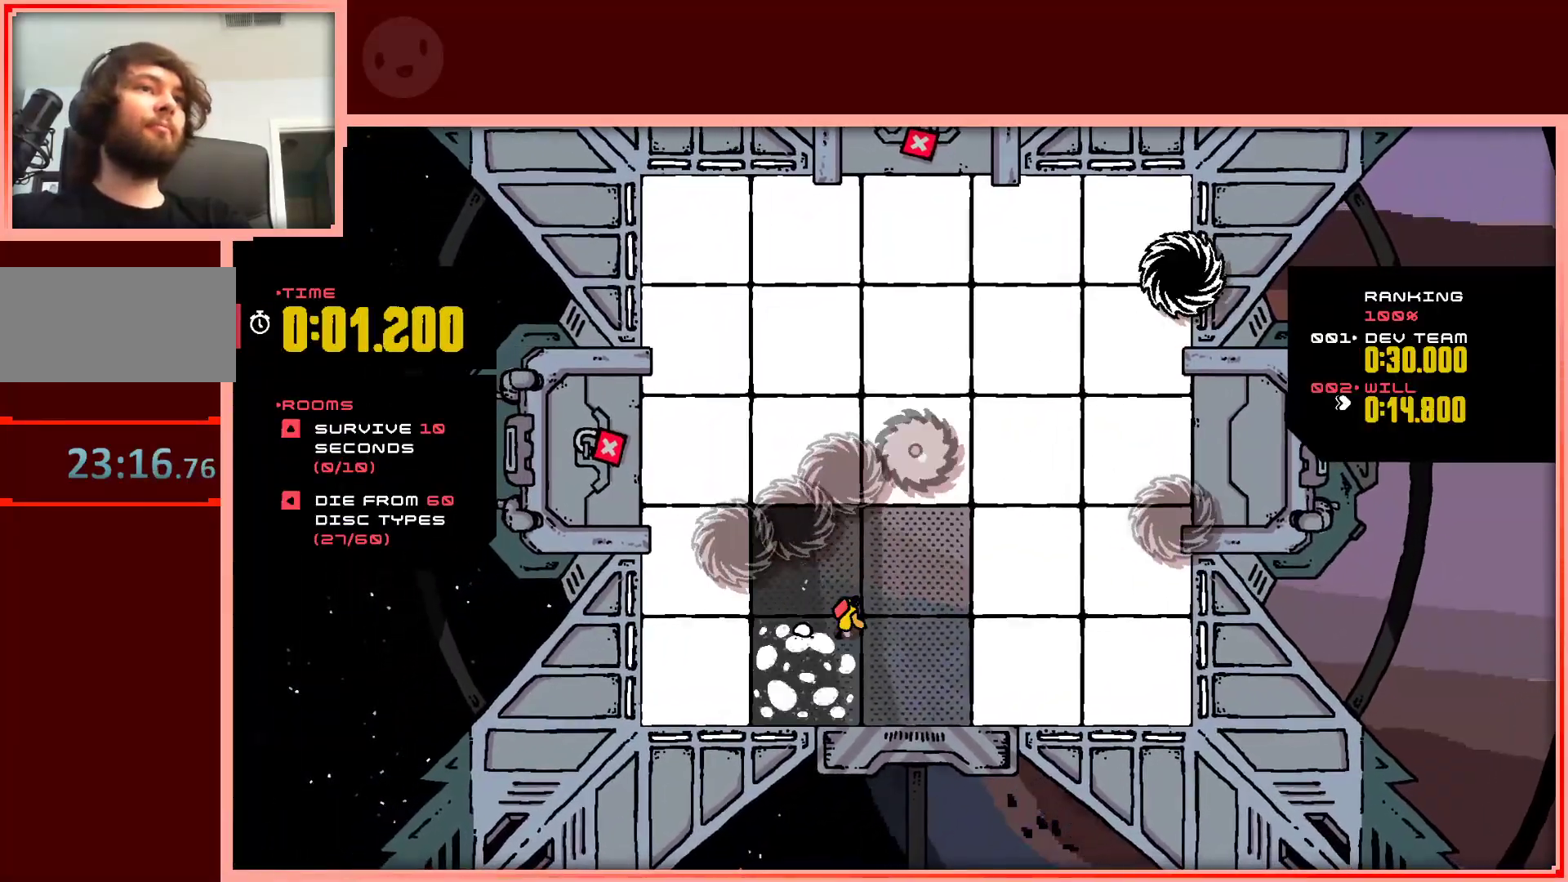
{"keys": ["right", "up"], "events": [[150, "up", "down"]]}
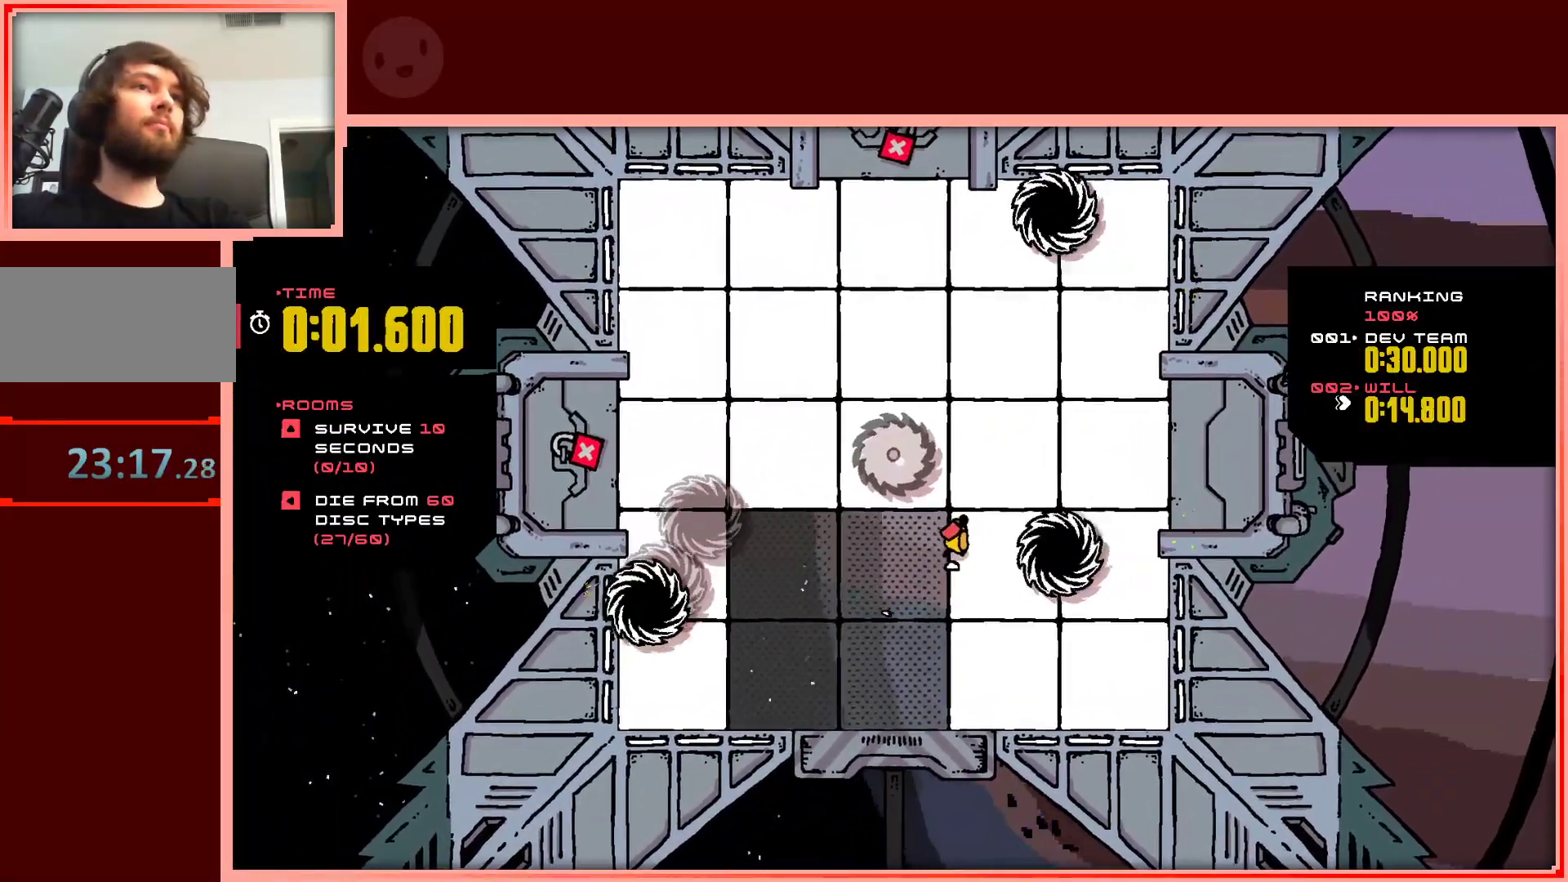
{"keys": ["down", "right"], "events": [[267, "up", "up"], [417, "down", "down"]]}
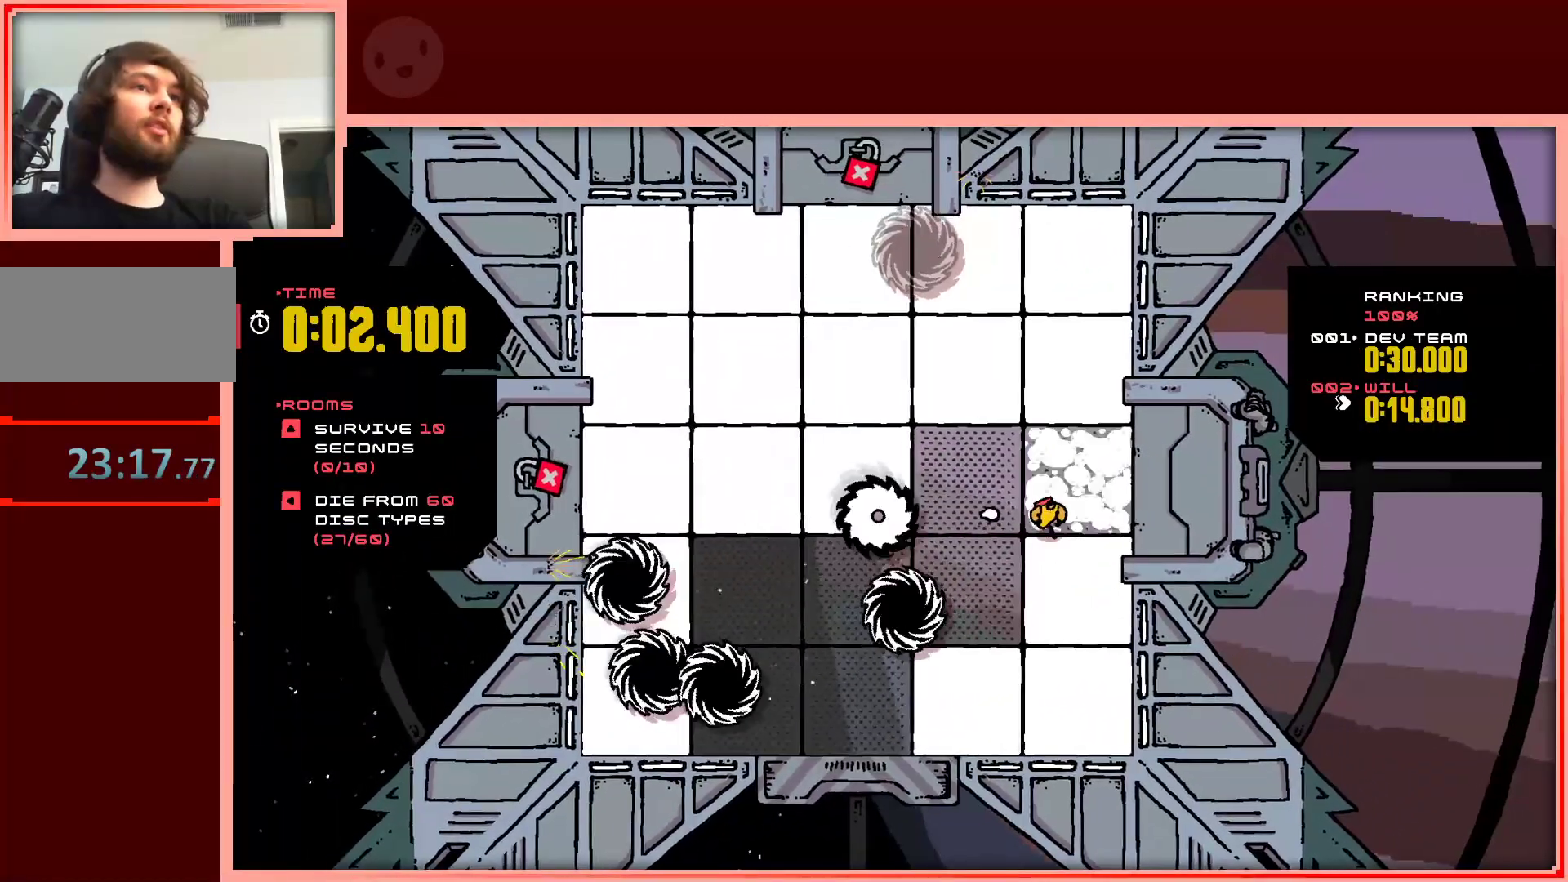
{"keys": ["right"], "events": [[100, "right", "up"], [417, "down", "up"], [417, "right", "down"]]}
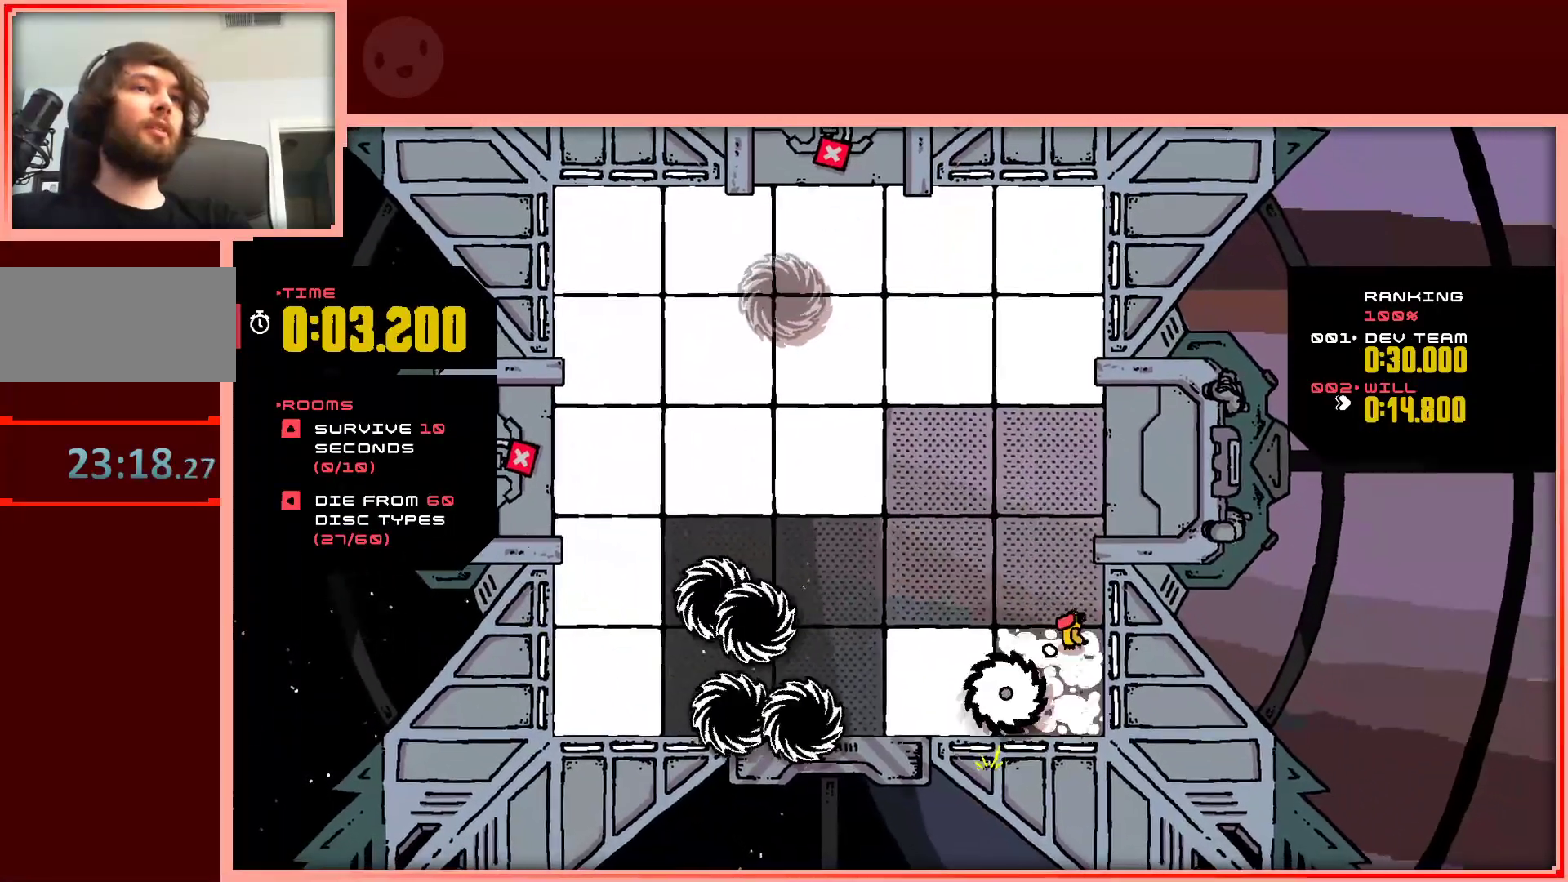
{"keys": ["left"], "events": [[117, "right", "up"], [250, "down", "down"], [350, "left", "down"], [400, "down", "up"]]}
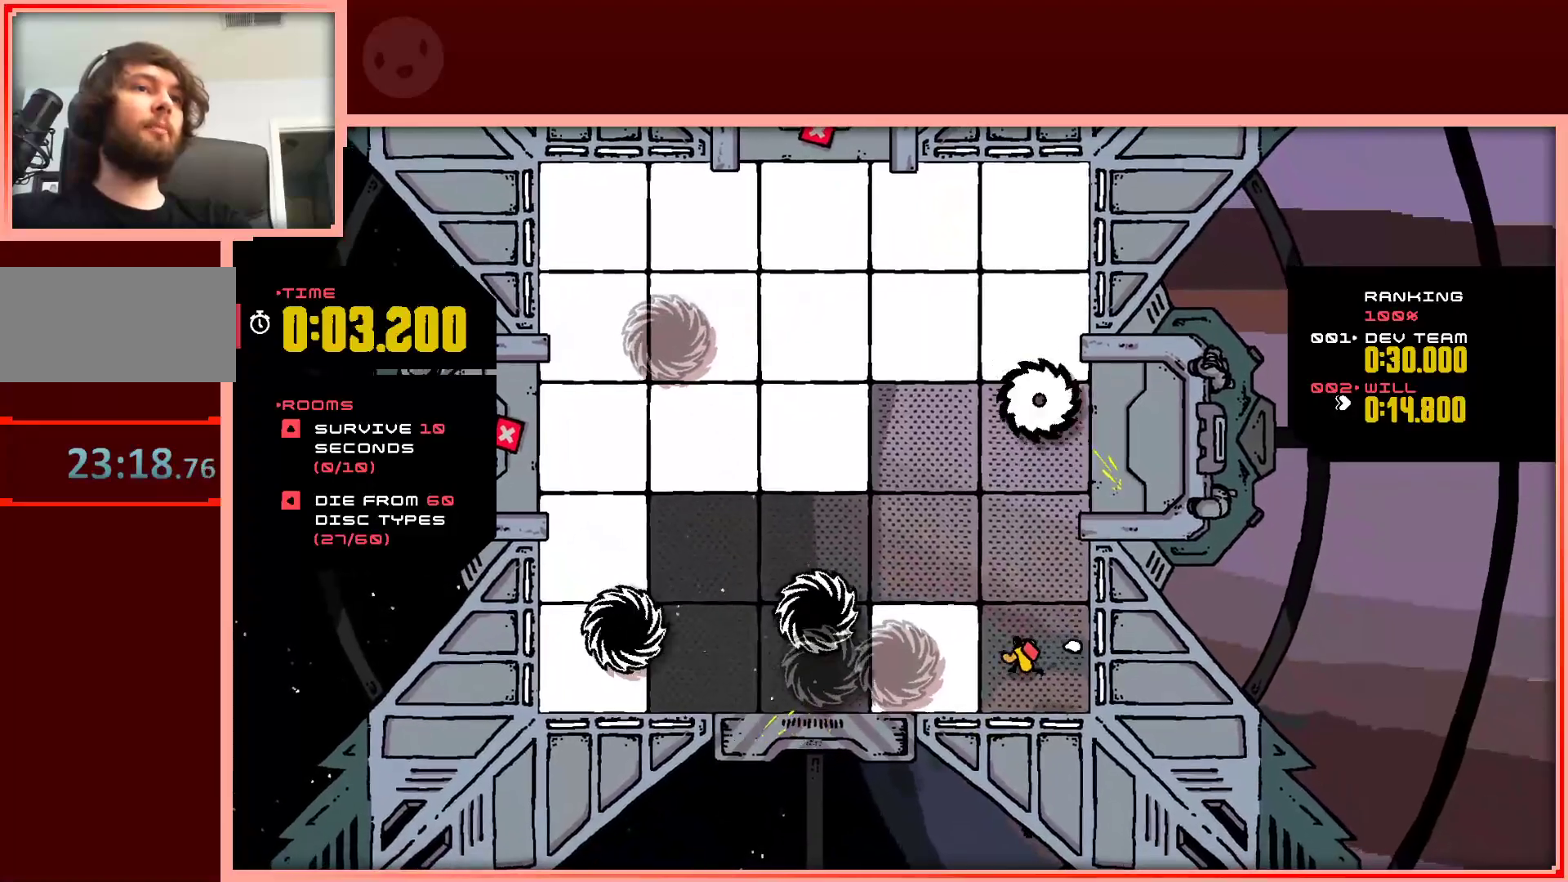
{"keys": ["right"], "events": [[167, "left", "up"], [167, "right", "down"], [217, "down", "down"], [317, "down", "up"]]}
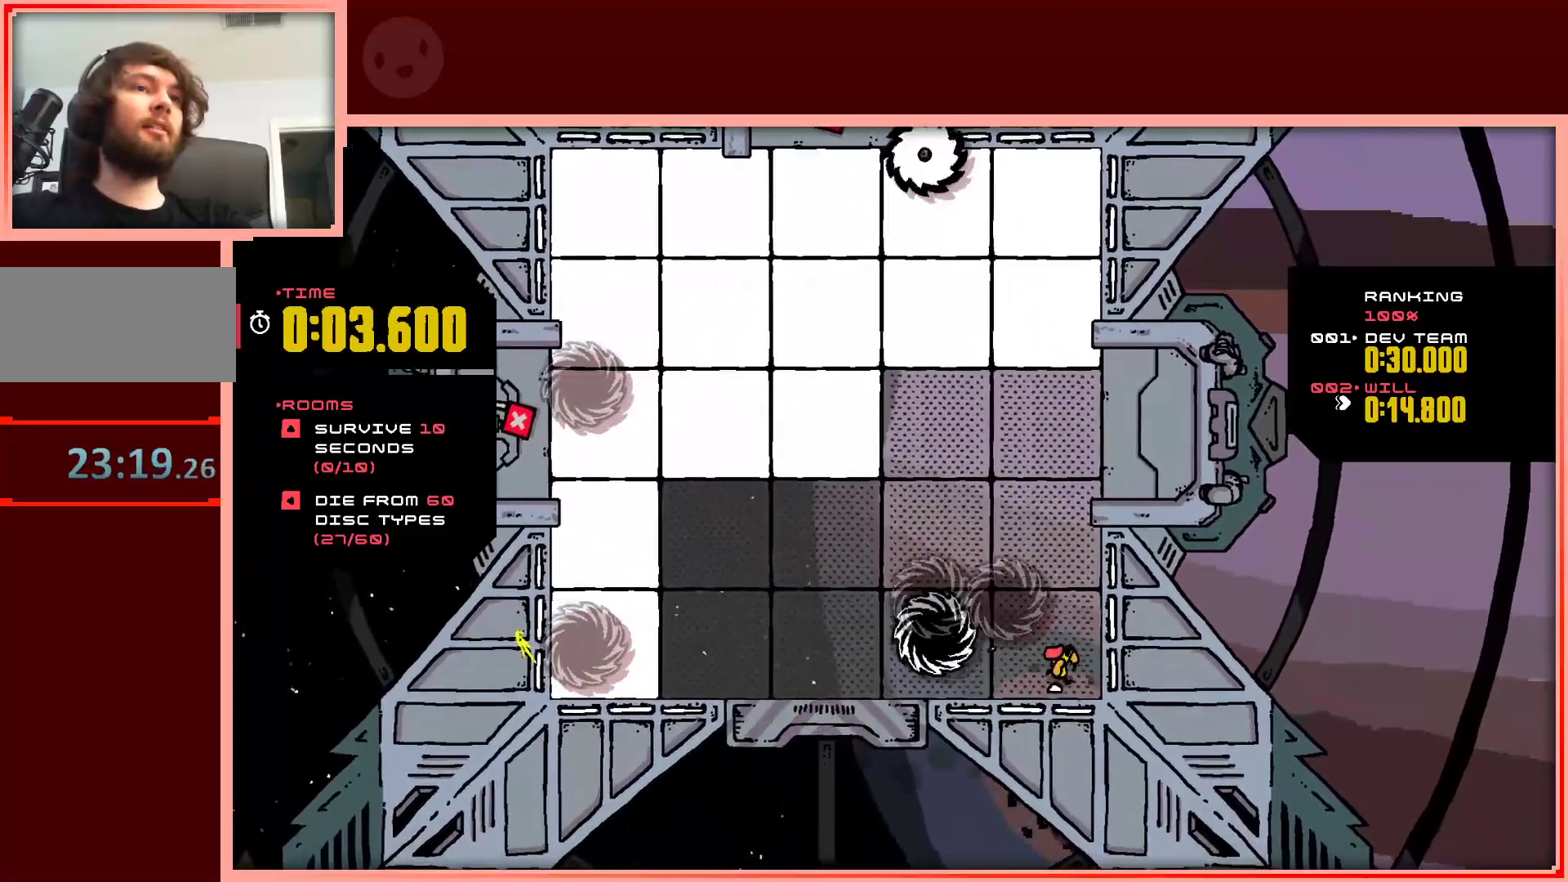
{"keys": ["left", "shift"], "events": [[50, "right", "up"], [100, "left", "down"], [150, "left", "up"], [183, "shift", "down"], [183, "up", "down"], [233, "left", "down"], [283, "up", "up"]]}
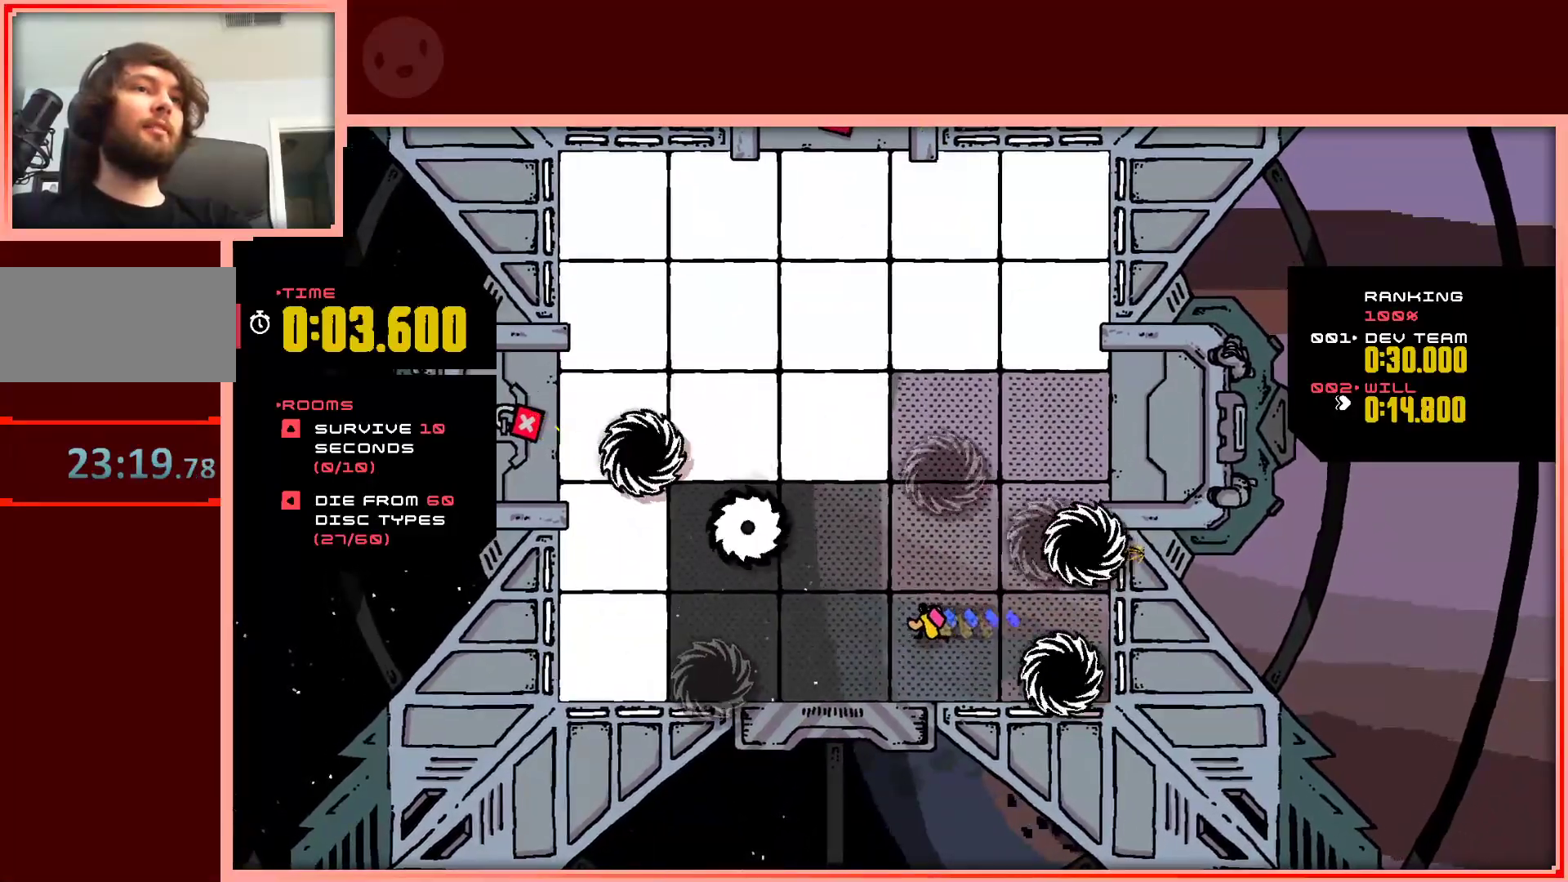
{"keys": [], "events": [[17, "shift", "up"], [67, "down", "down"], [150, "left", "up"], [150, "right", "down"], [250, "down", "up"], [300, "right", "up"]]}
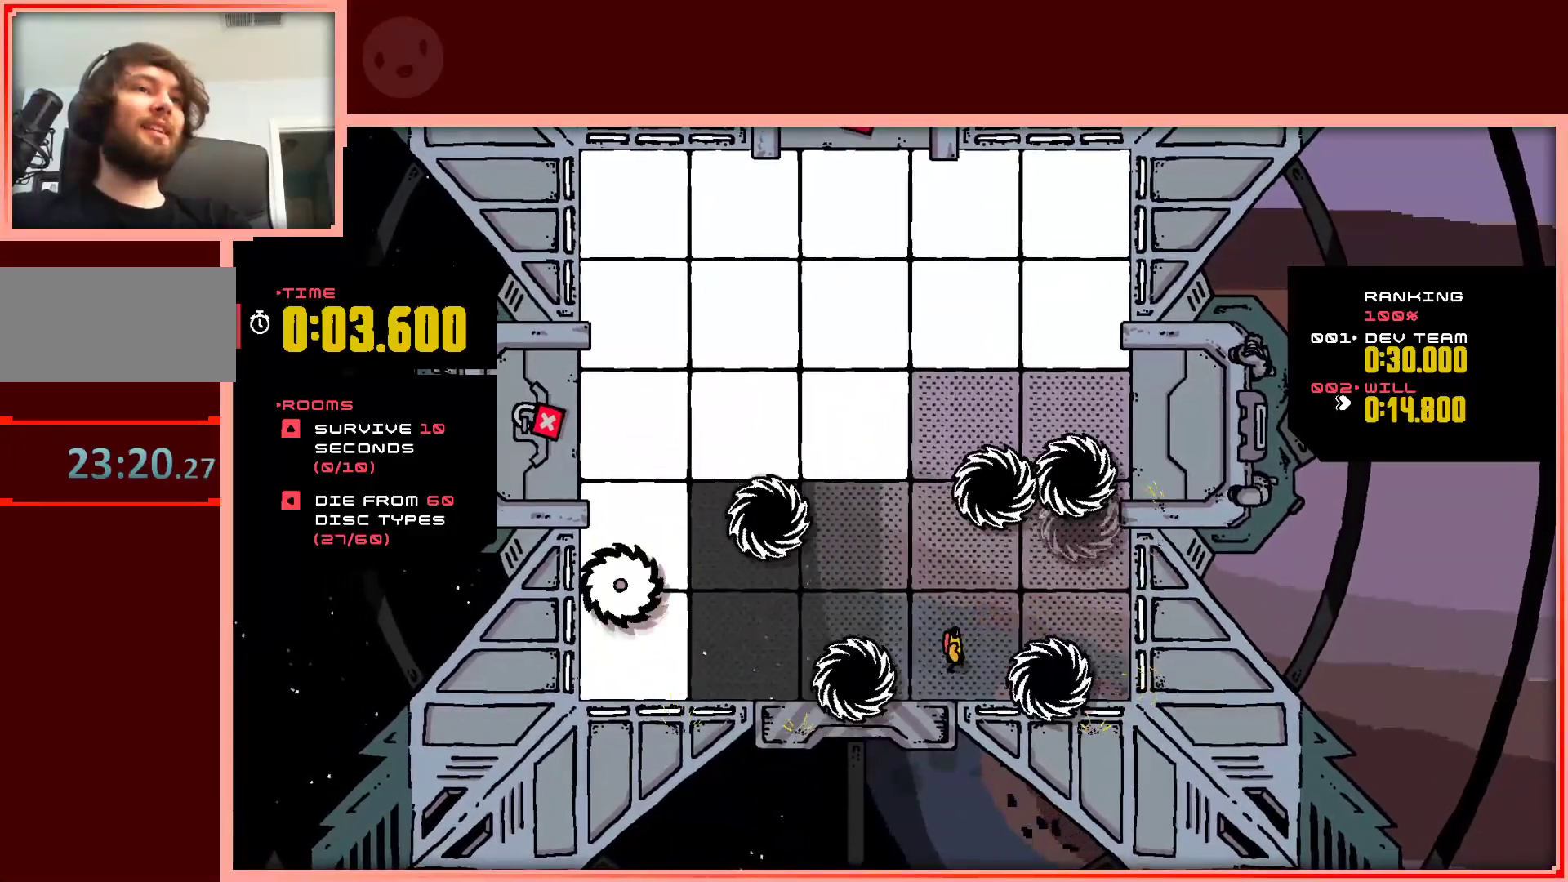
{"keys": ["left", "shift"], "events": [[83, "left", "down"], [167, "up", "down"], [217, "shift", "down"], [267, "up", "up"]]}
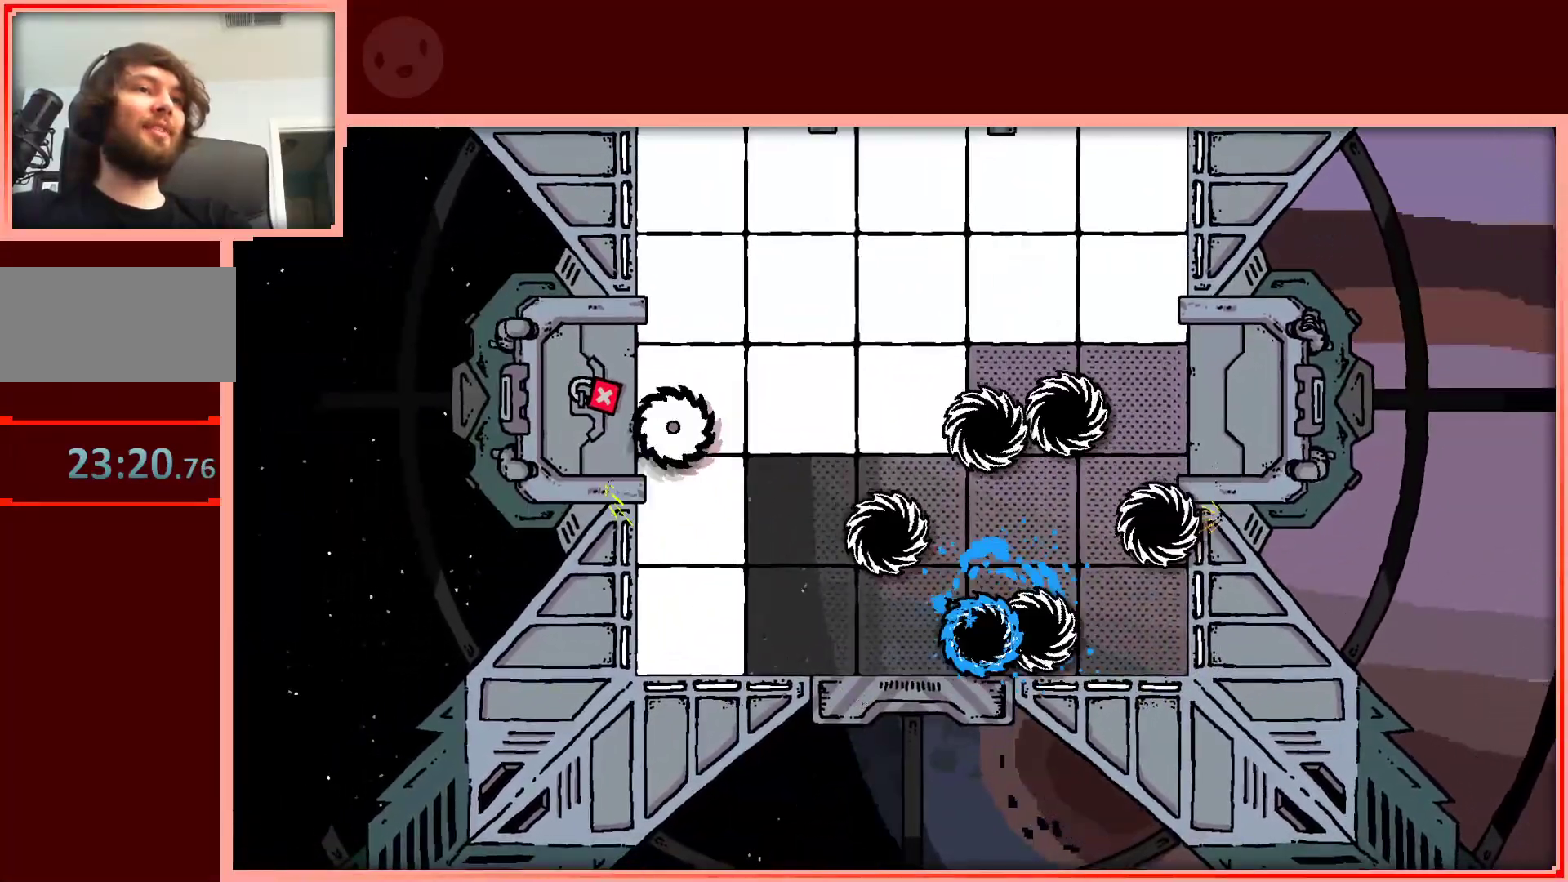
{"keys": ["up"], "events": [[50, "shift", "up"], [183, "left", "up"], [233, "shift", "down"], [383, "shift", "up"], [383, "up", "down"]]}
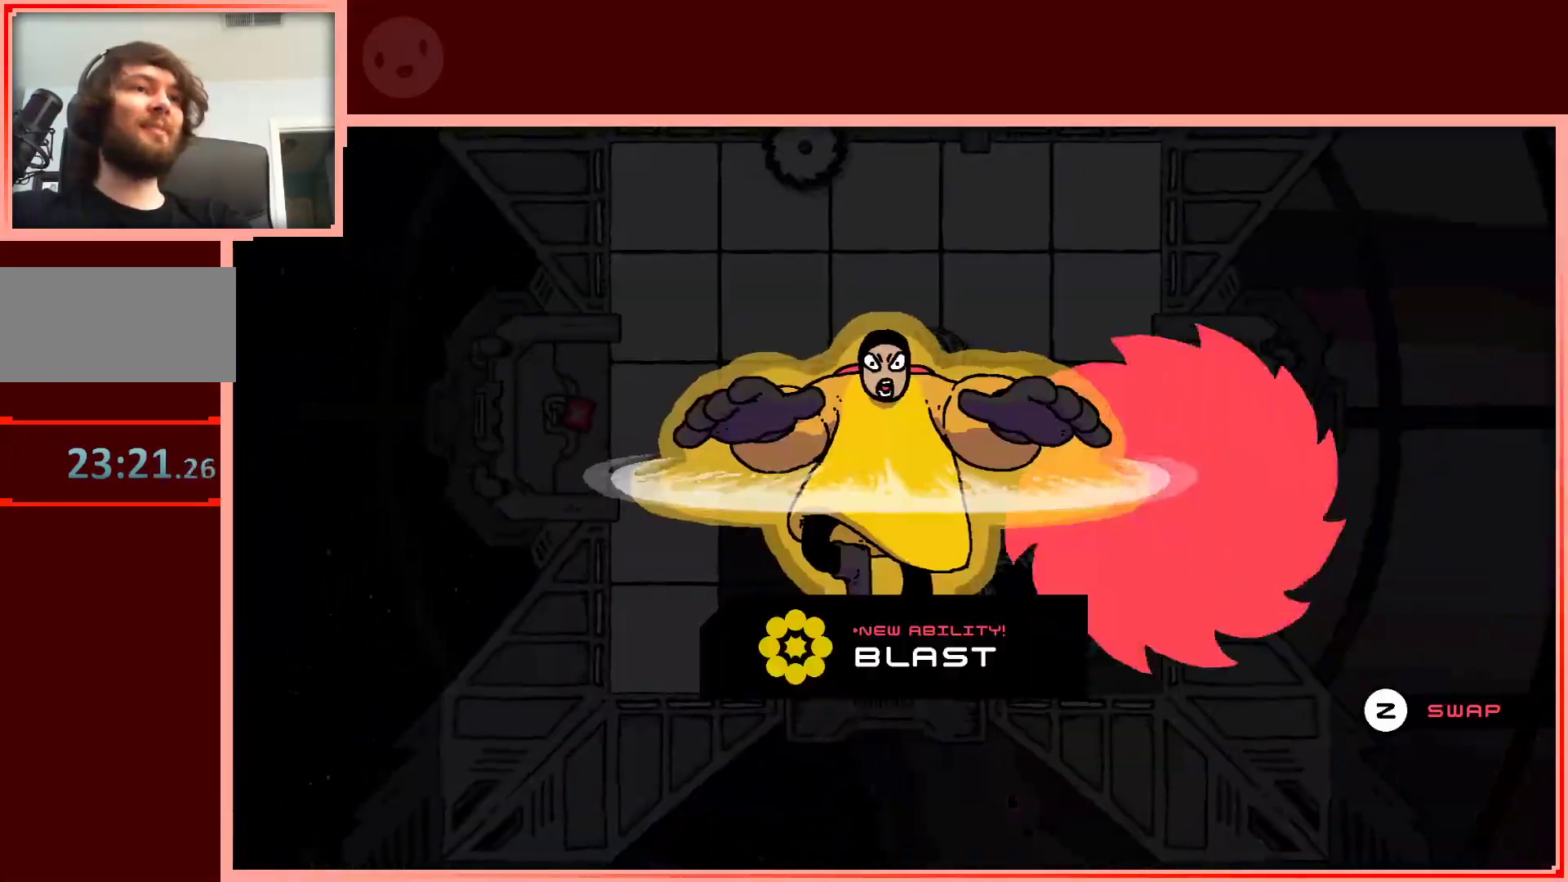
{"keys": [], "events": [[350, "up", "up"]]}
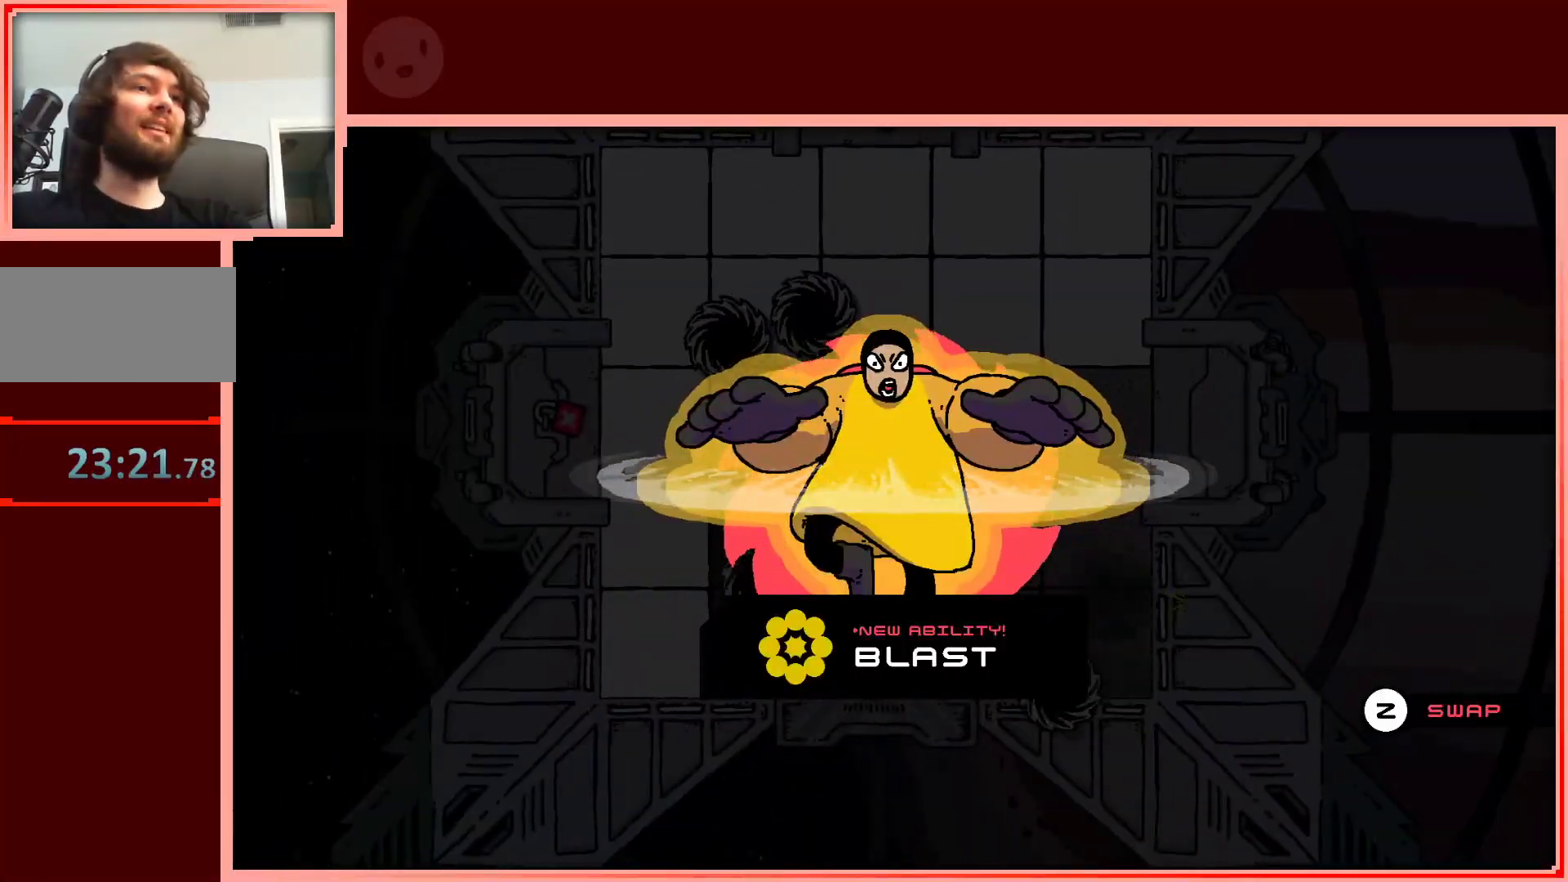
{"keys": [], "events": [[317, "shift", "down"], [450, "shift", "up"]]}
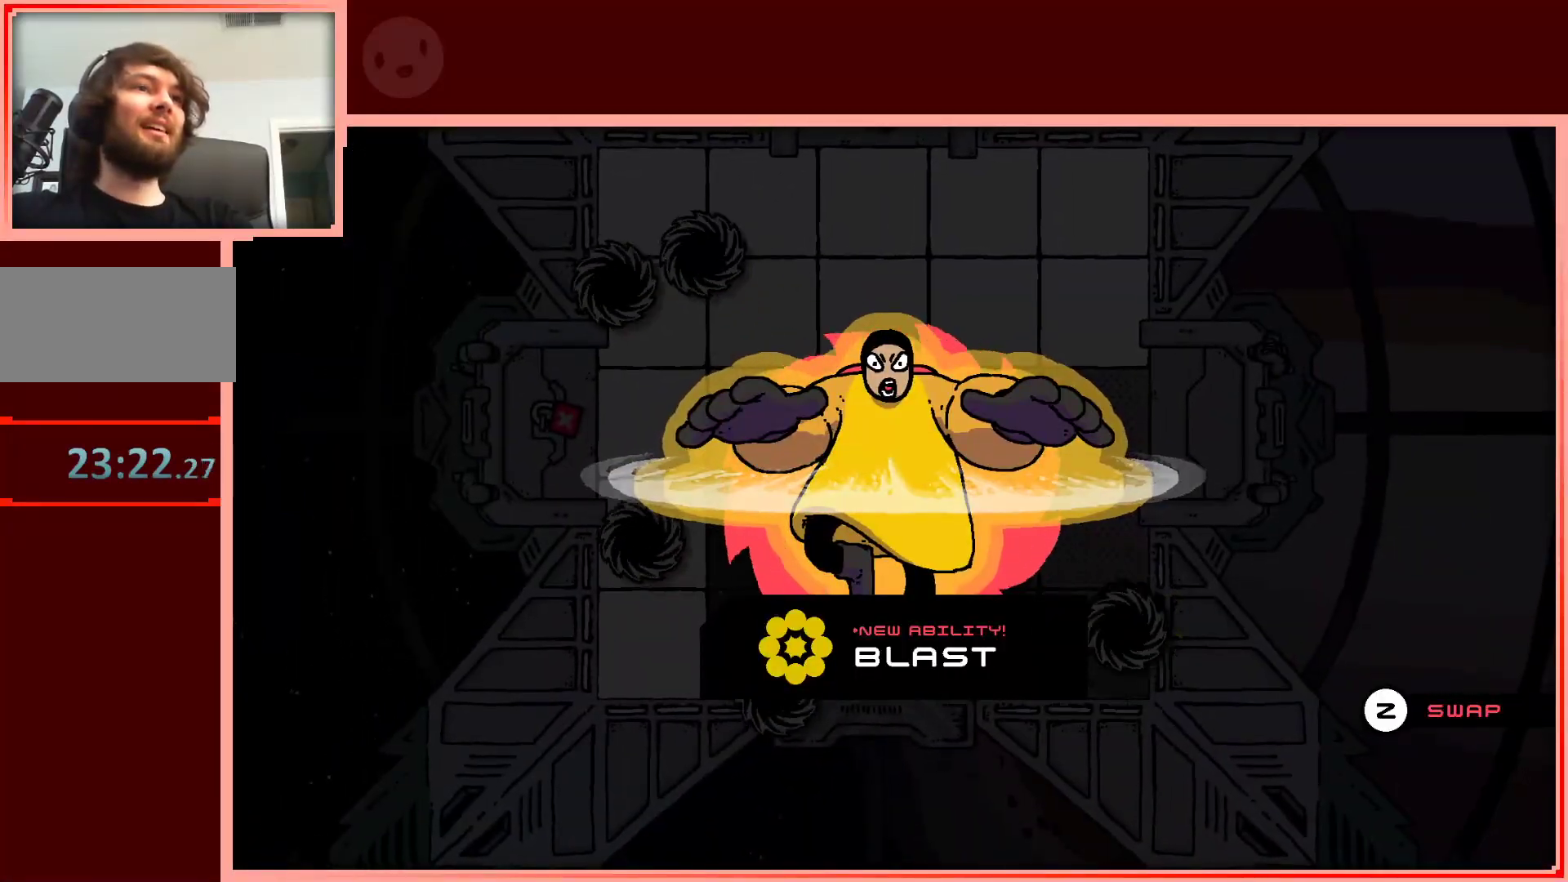
{"keys": ["shift"], "events": [[383, "shift", "down"]]}
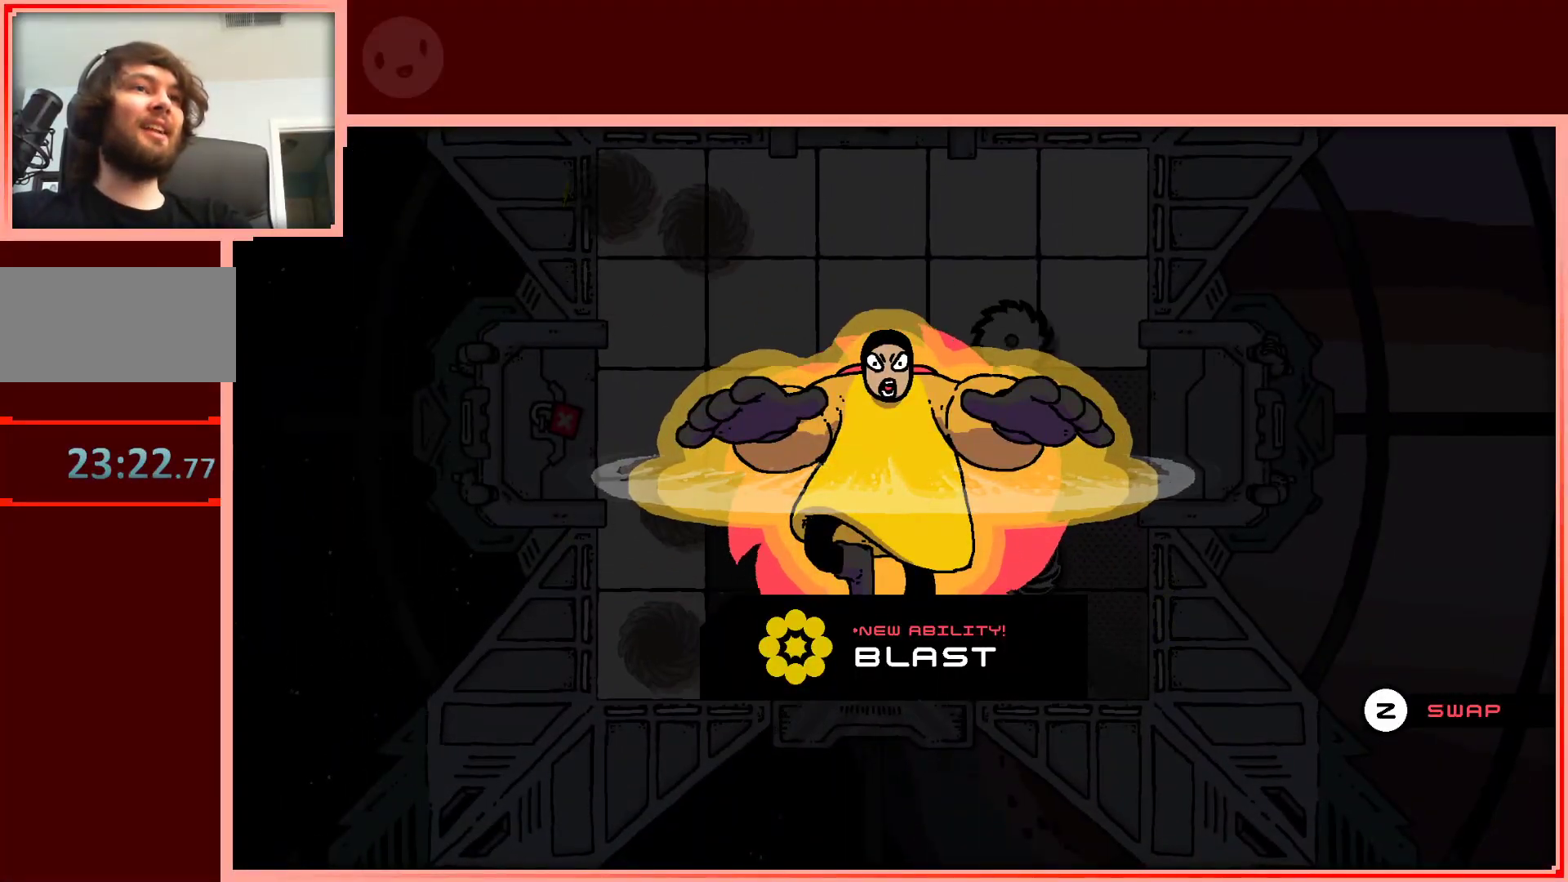
{"keys": [], "events": [[17, "shift", "up"]]}